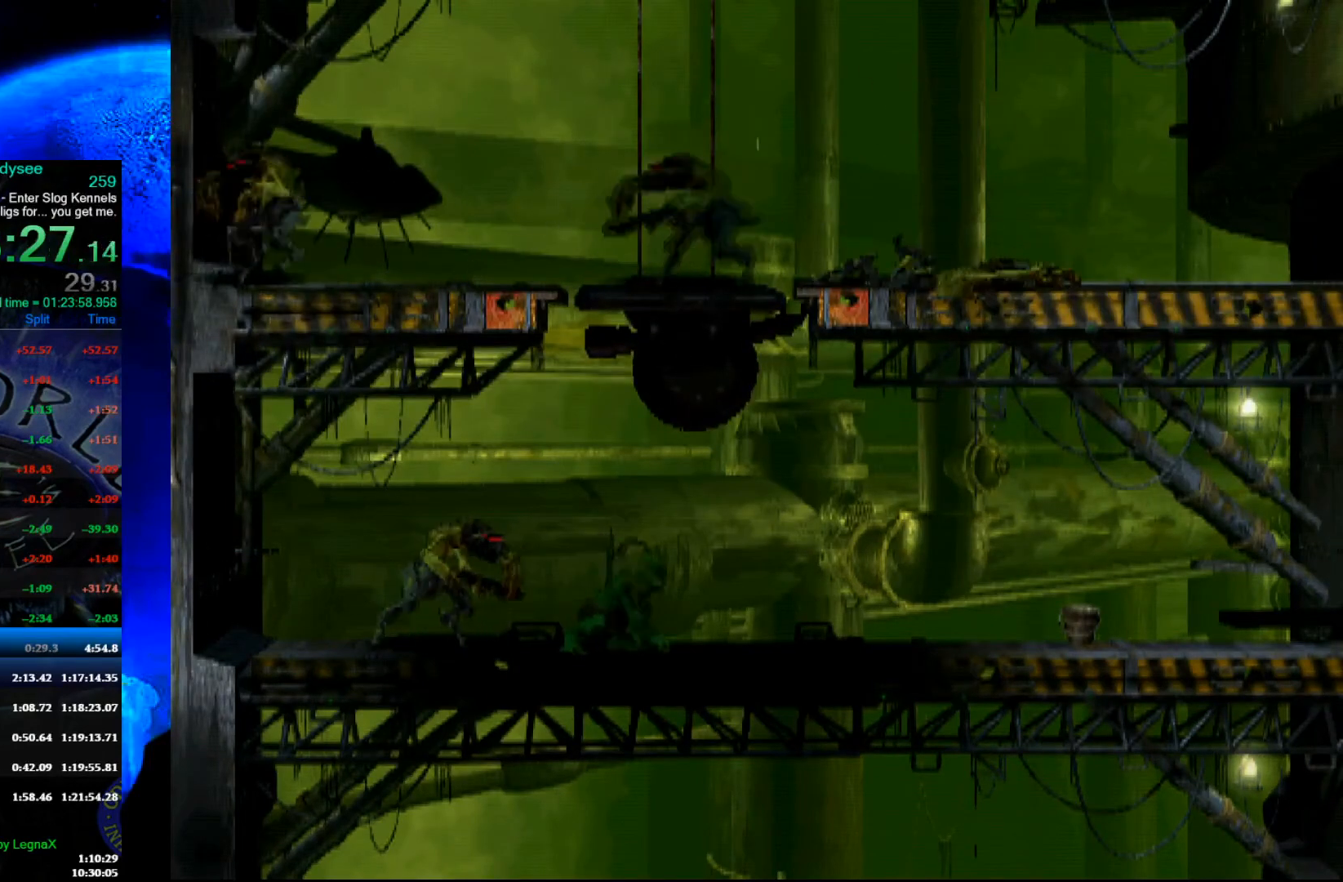
Gameplay with a controller (Xbox layout); each line is a JSON object with the inputs held at the frame after it. "events" lists button and stick changes between this image and that frame as [ms after this image, input, new state], when the widget could be followed in between. Not read: right_stick.
{"buttons": ["R1"], "left_stick": "right", "events": []}
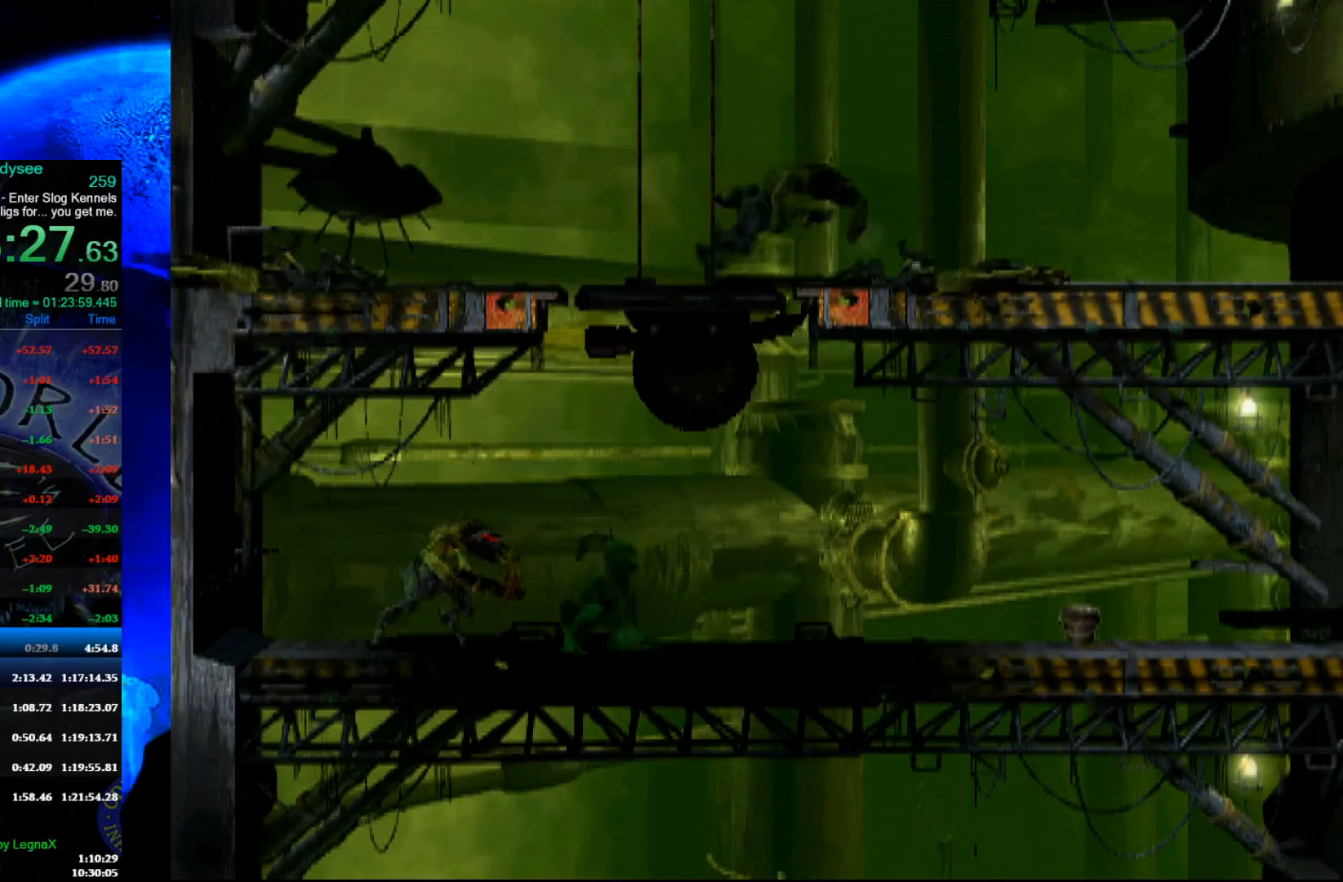
{"buttons": ["R1"], "left_stick": "right", "events": []}
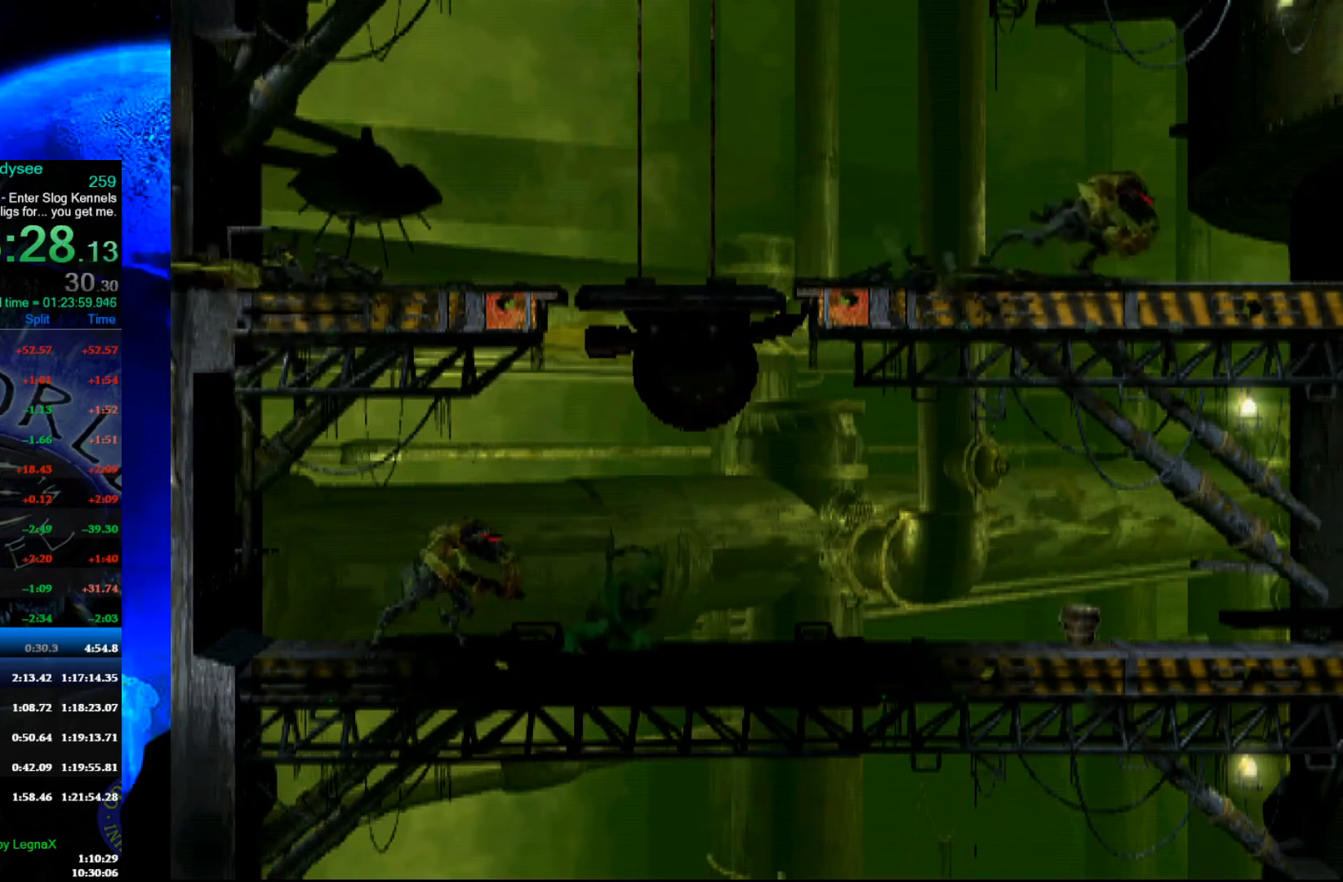
{"buttons": [], "left_stick": "center", "events": [[233, "R1", "up"], [267, "left_stick", "center"]]}
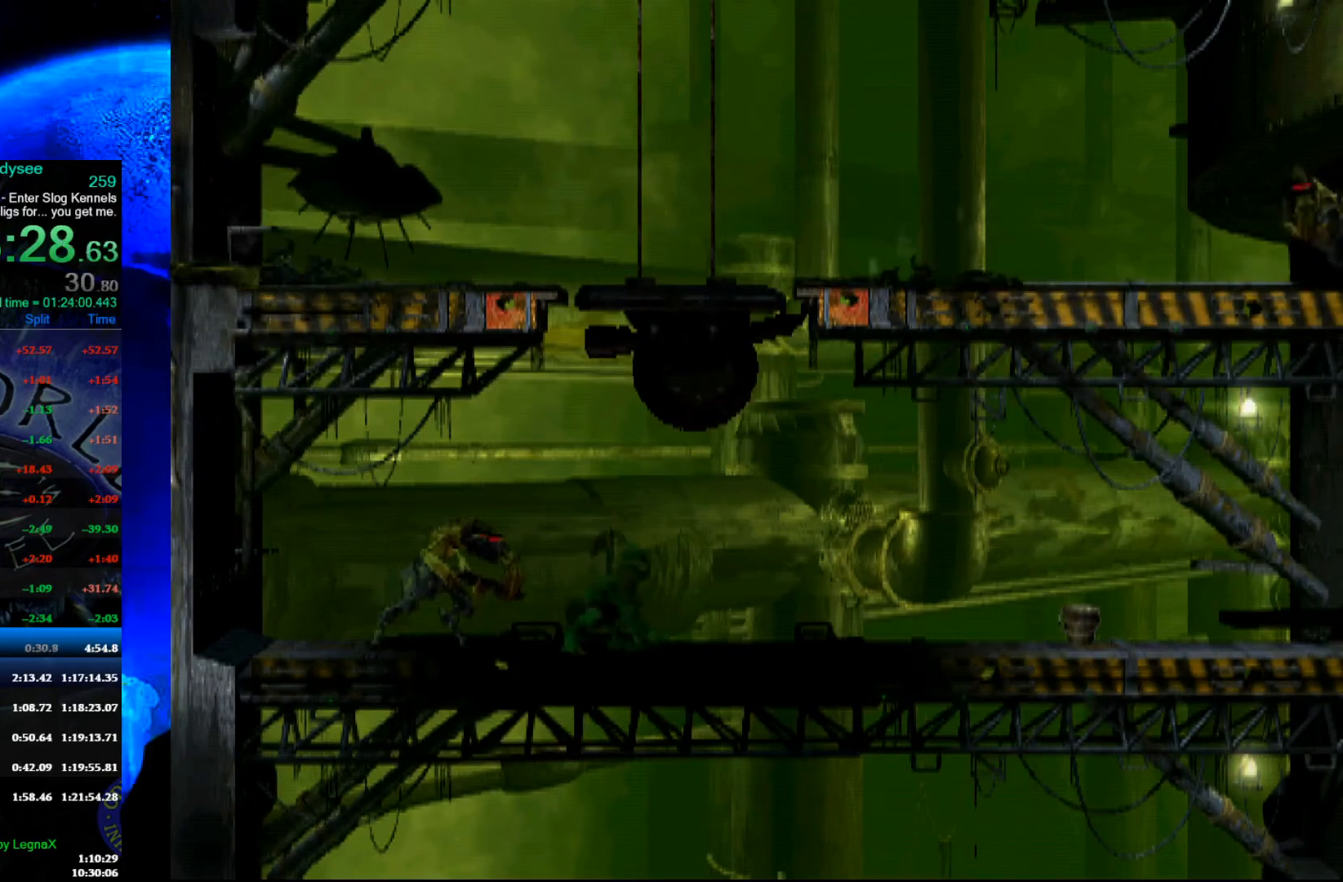
{"buttons": ["B"], "left_stick": "center", "events": [[200, "B", "down"]]}
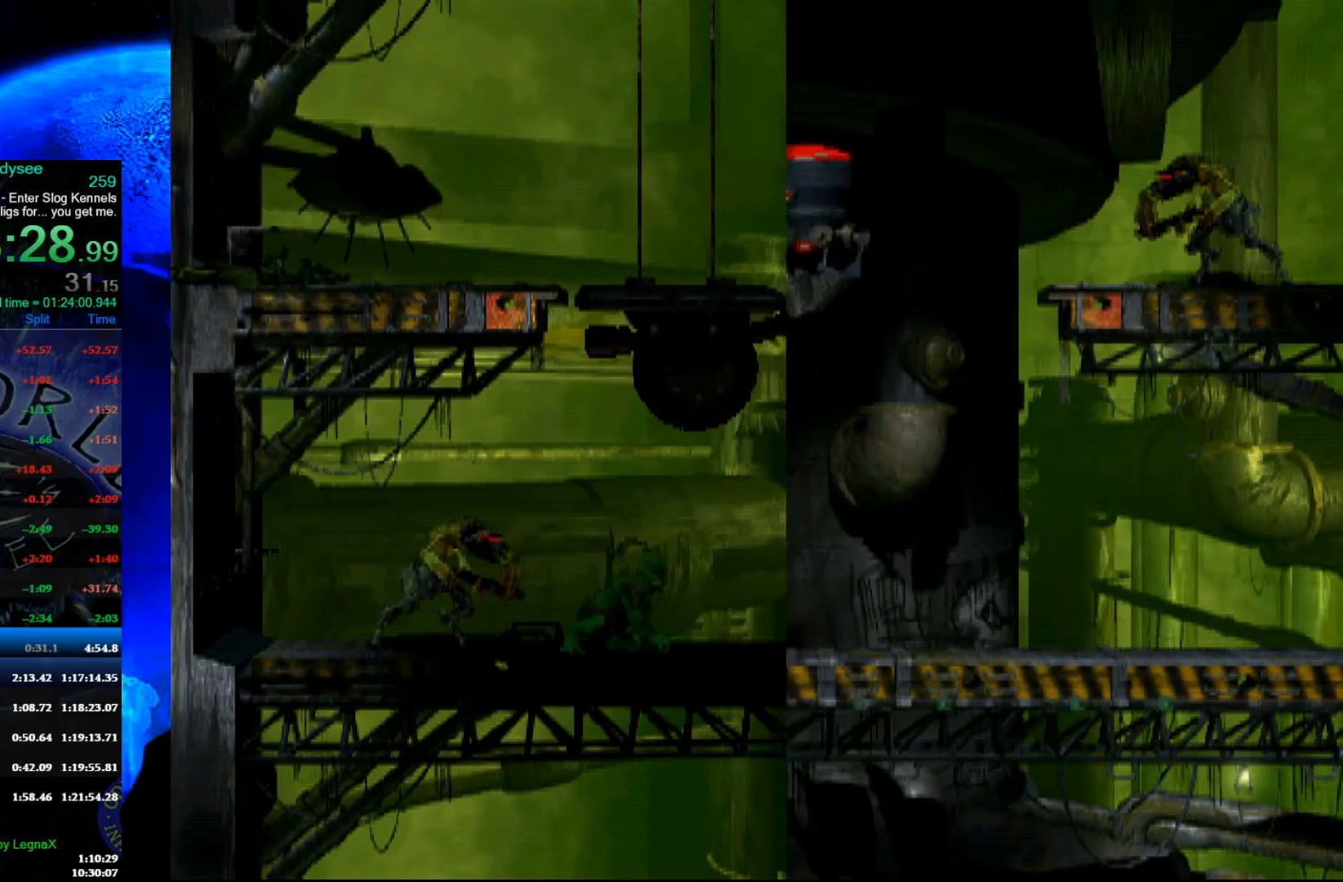
{"buttons": ["R1"], "left_stick": "right", "events": [[367, "B", "up"], [400, "R1", "down"], [400, "left_stick", "right"]]}
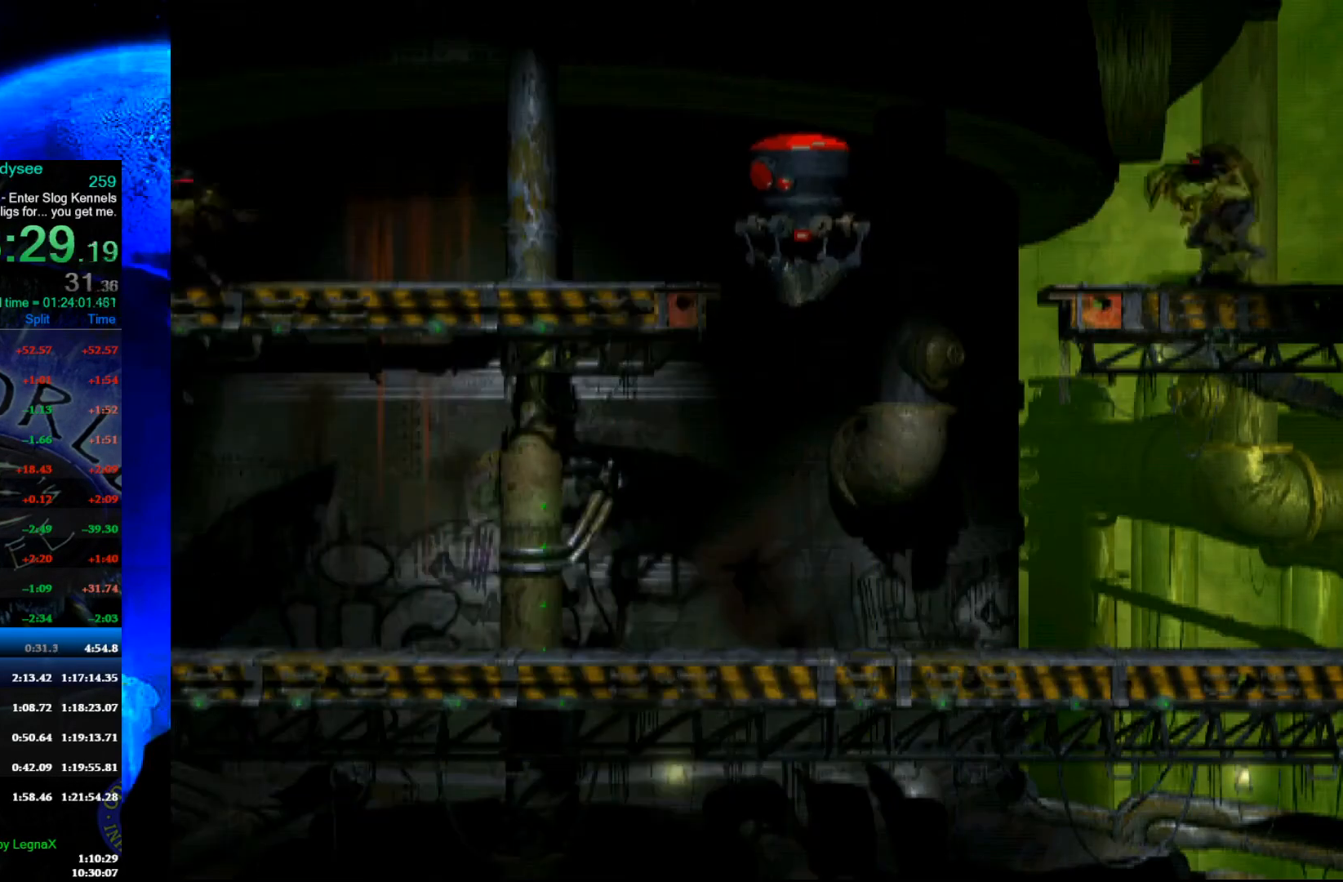
{"buttons": ["R1"], "left_stick": "right", "events": []}
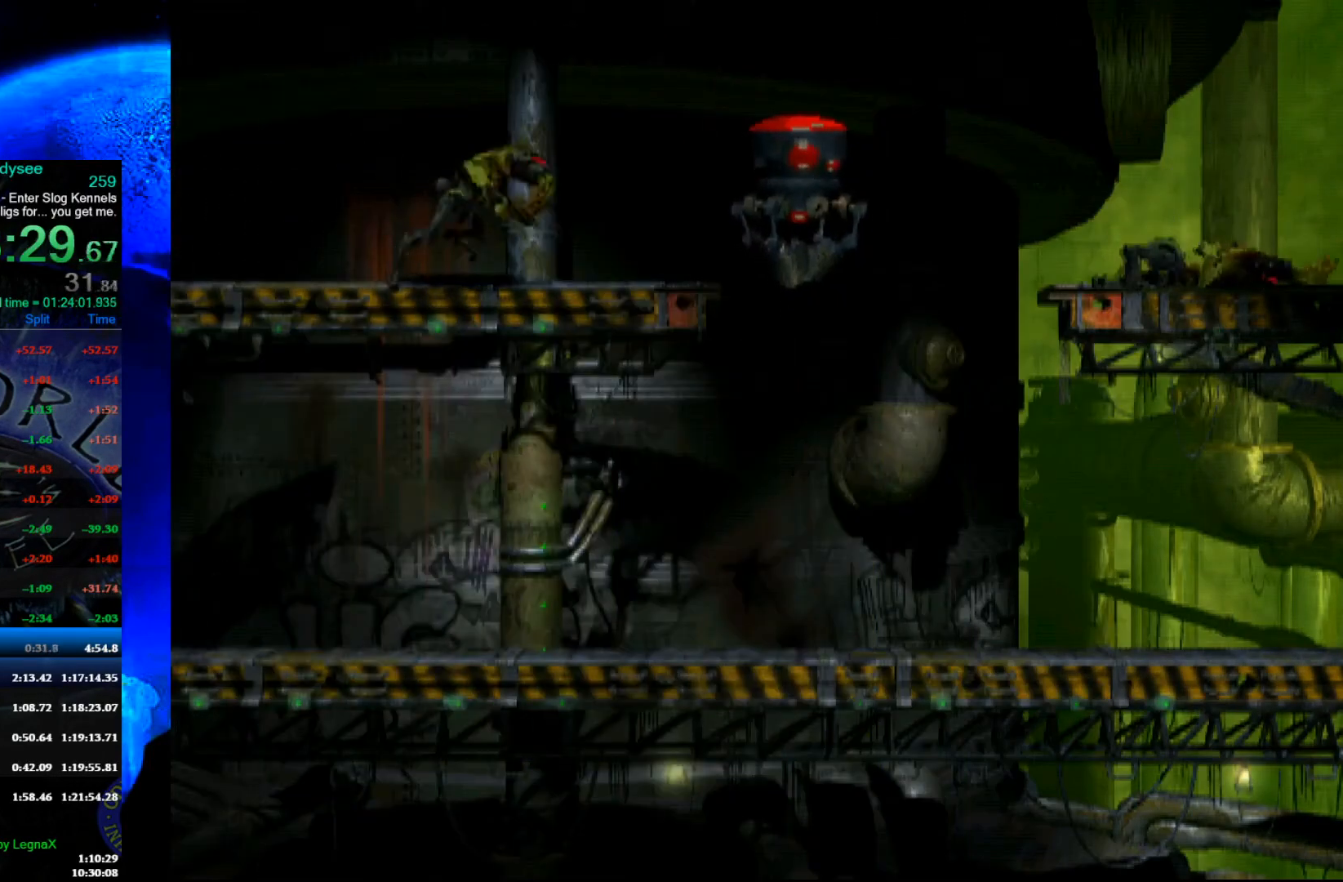
{"buttons": [], "left_stick": "right", "events": [[133, "R1", "up"]]}
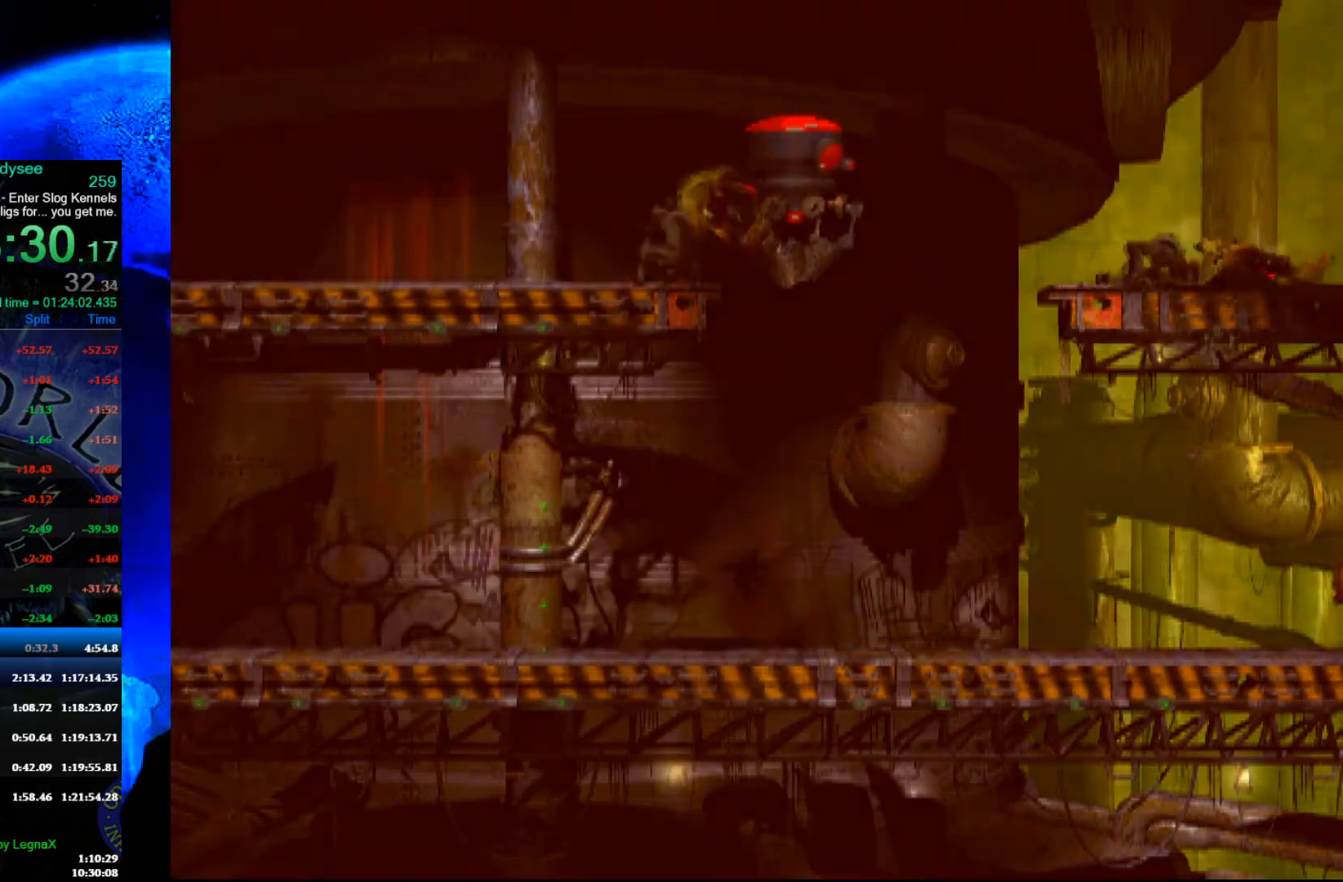
{"buttons": ["R1"], "left_stick": "left", "events": [[67, "left_stick", "center"], [267, "R1", "down"], [267, "left_stick", "left"]]}
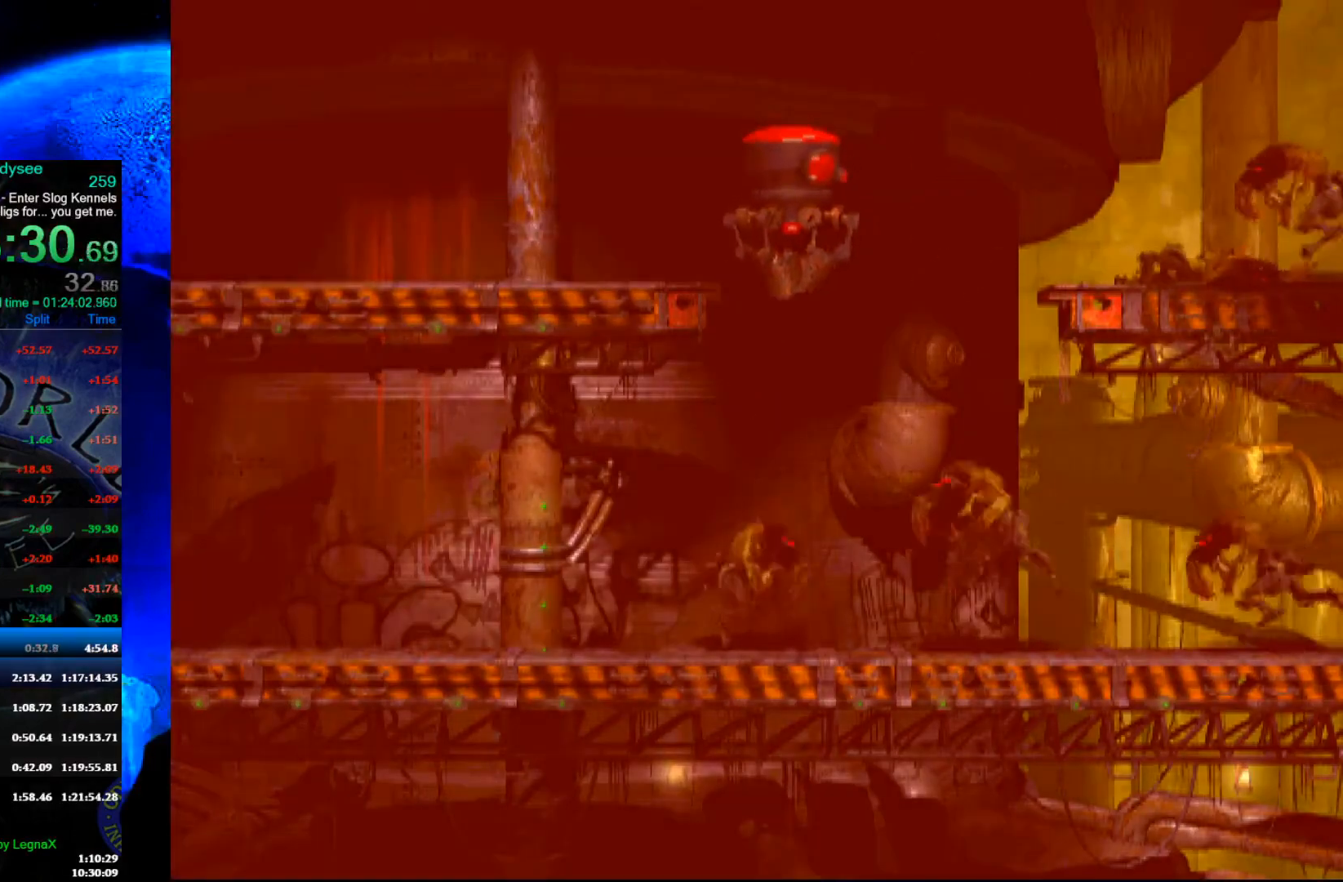
{"buttons": ["R1"], "left_stick": "left", "events": [[67, "L3", "down"], [200, "L3", "up"]]}
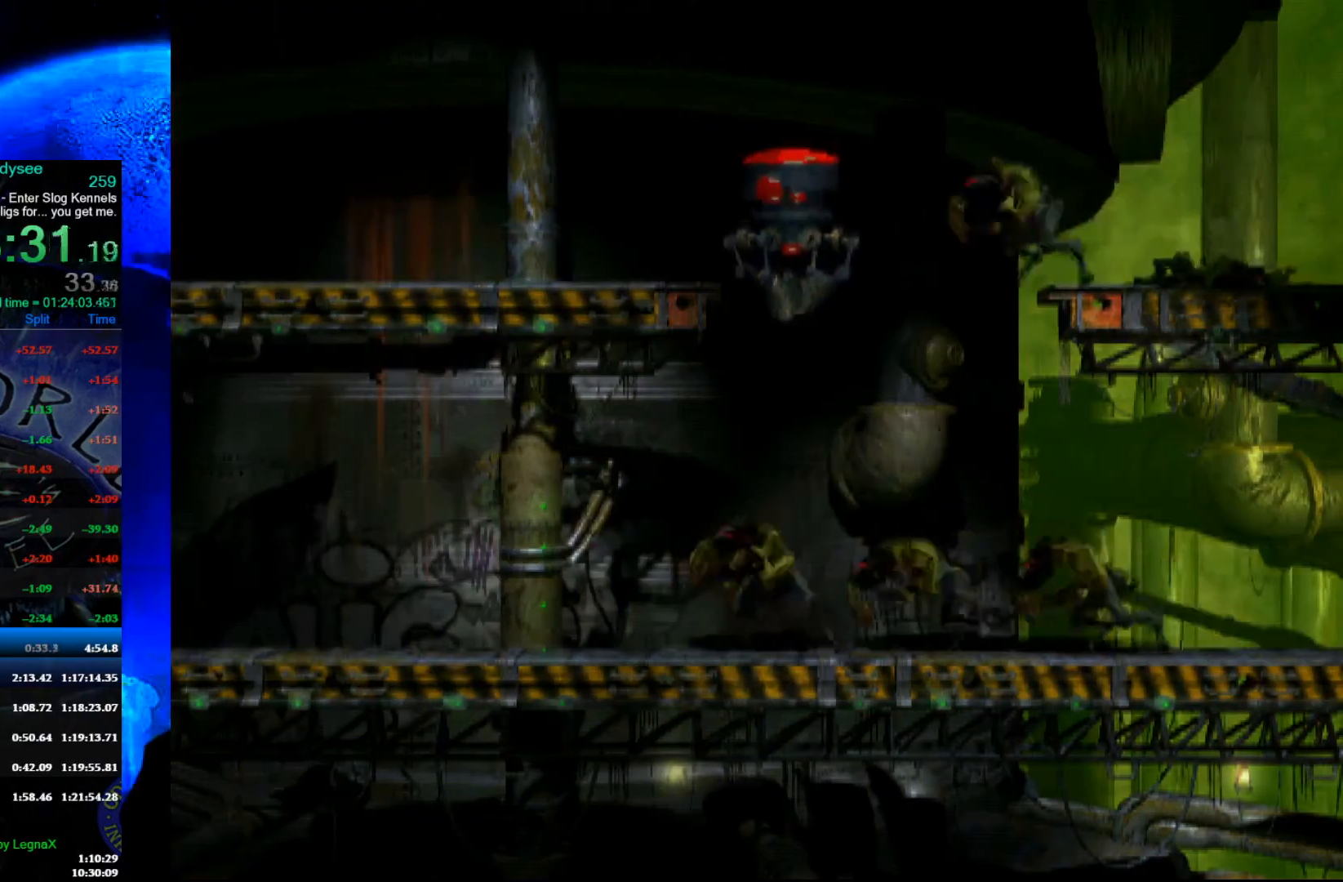
{"buttons": ["R1"], "left_stick": "left", "events": []}
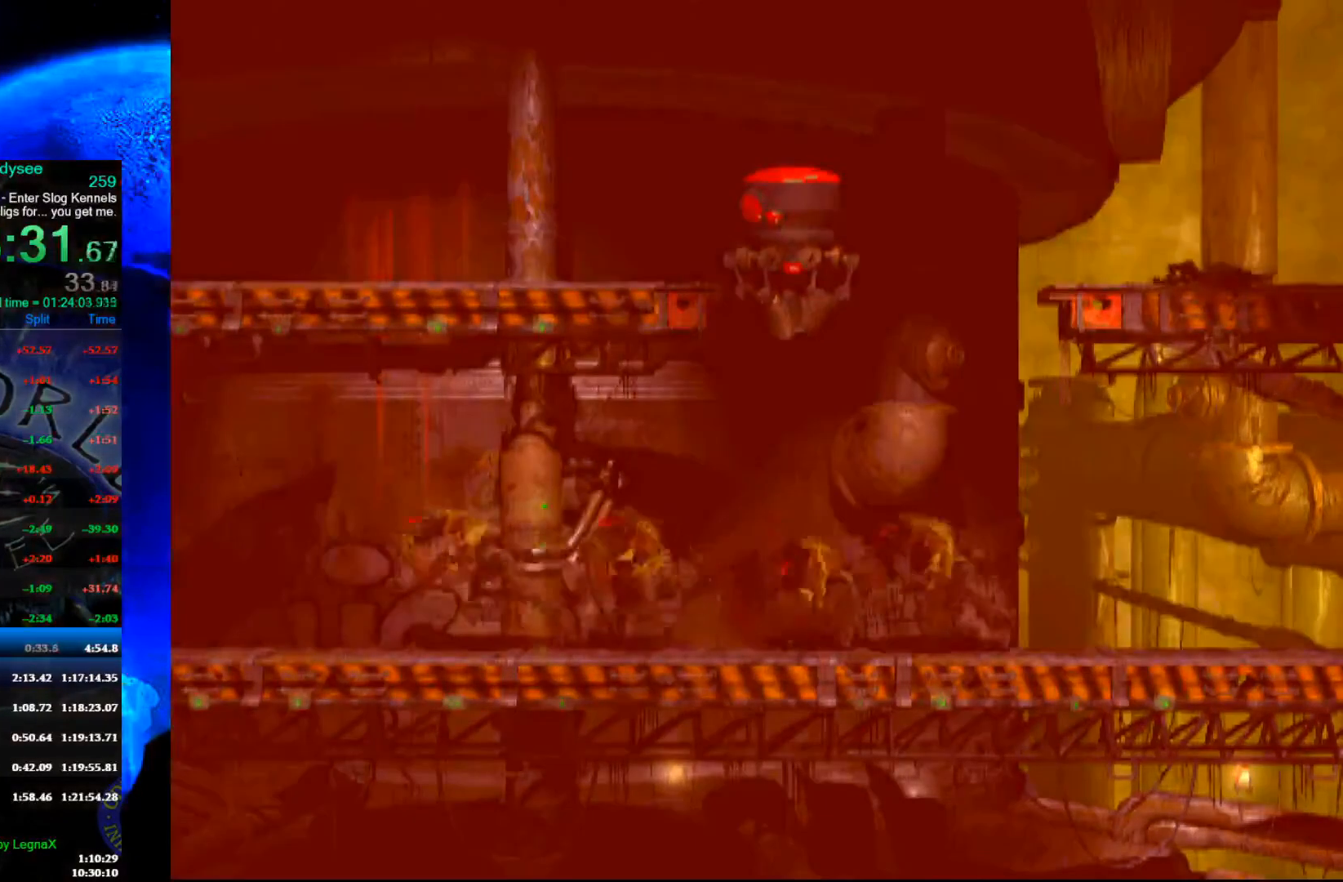
{"buttons": [], "left_stick": "center", "events": [[367, "R1", "up"], [400, "left_stick", "center"]]}
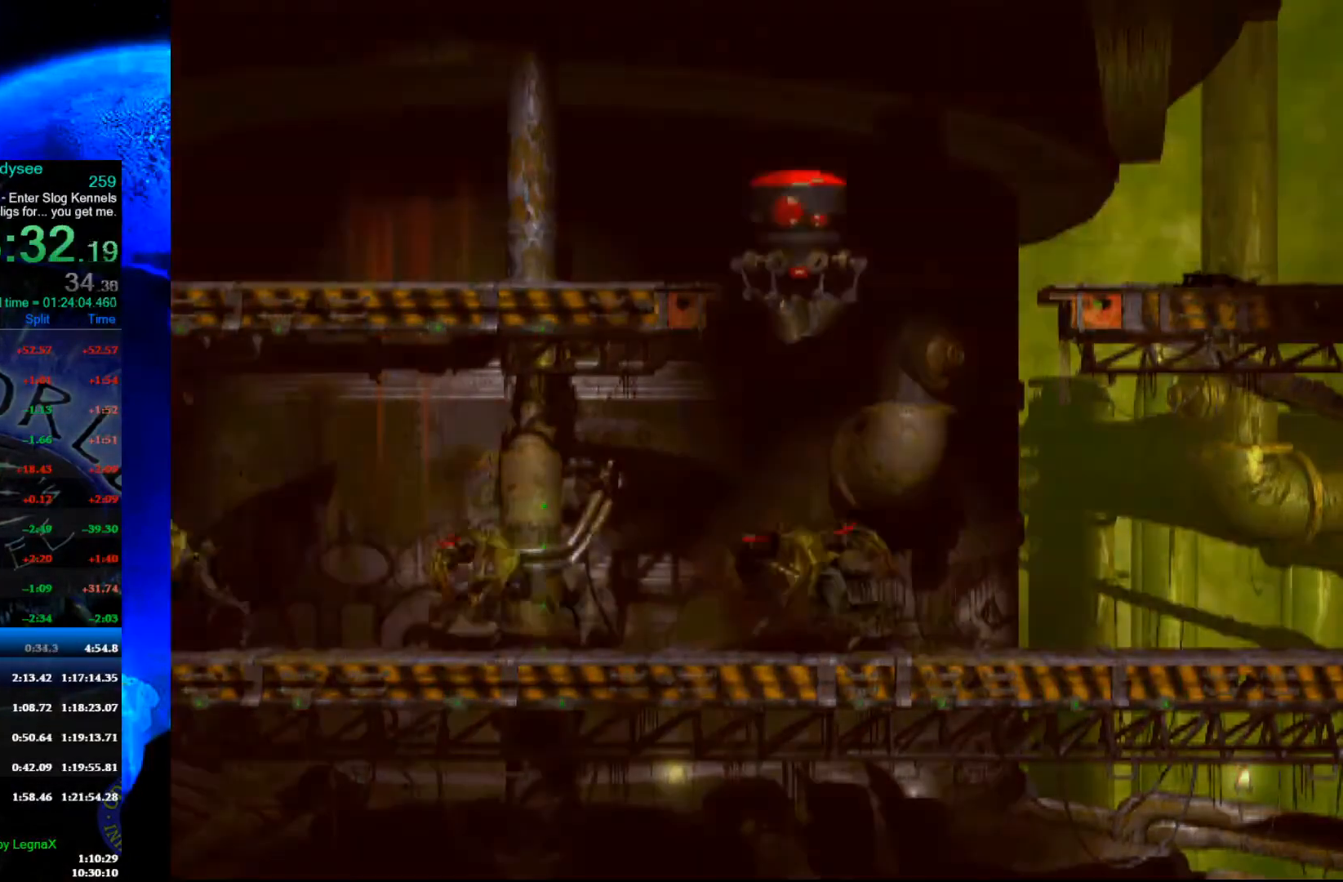
{"buttons": ["L2"], "left_stick": "center", "events": [[167, "L2", "down"]]}
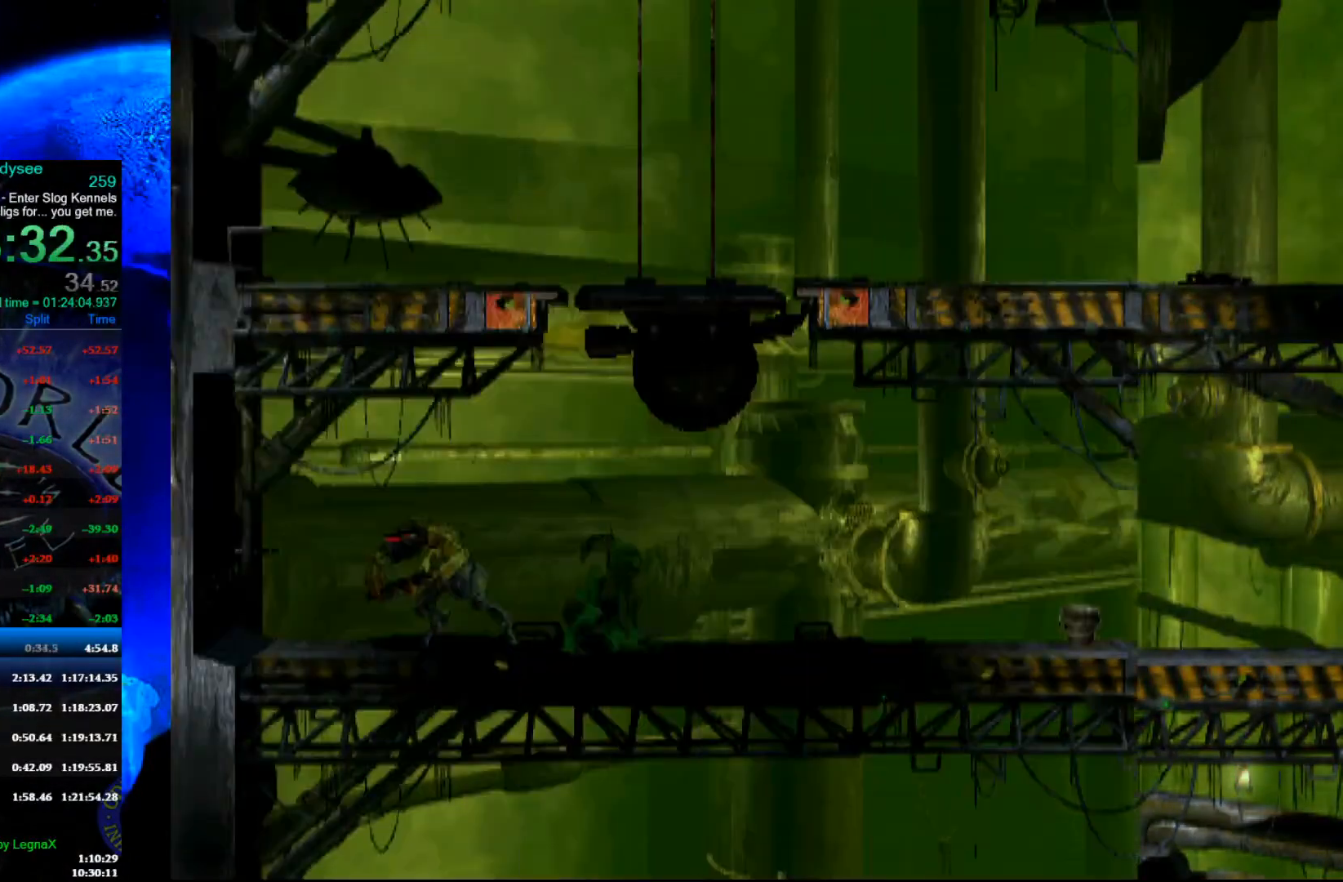
{"buttons": ["L2"], "left_stick": "center", "events": []}
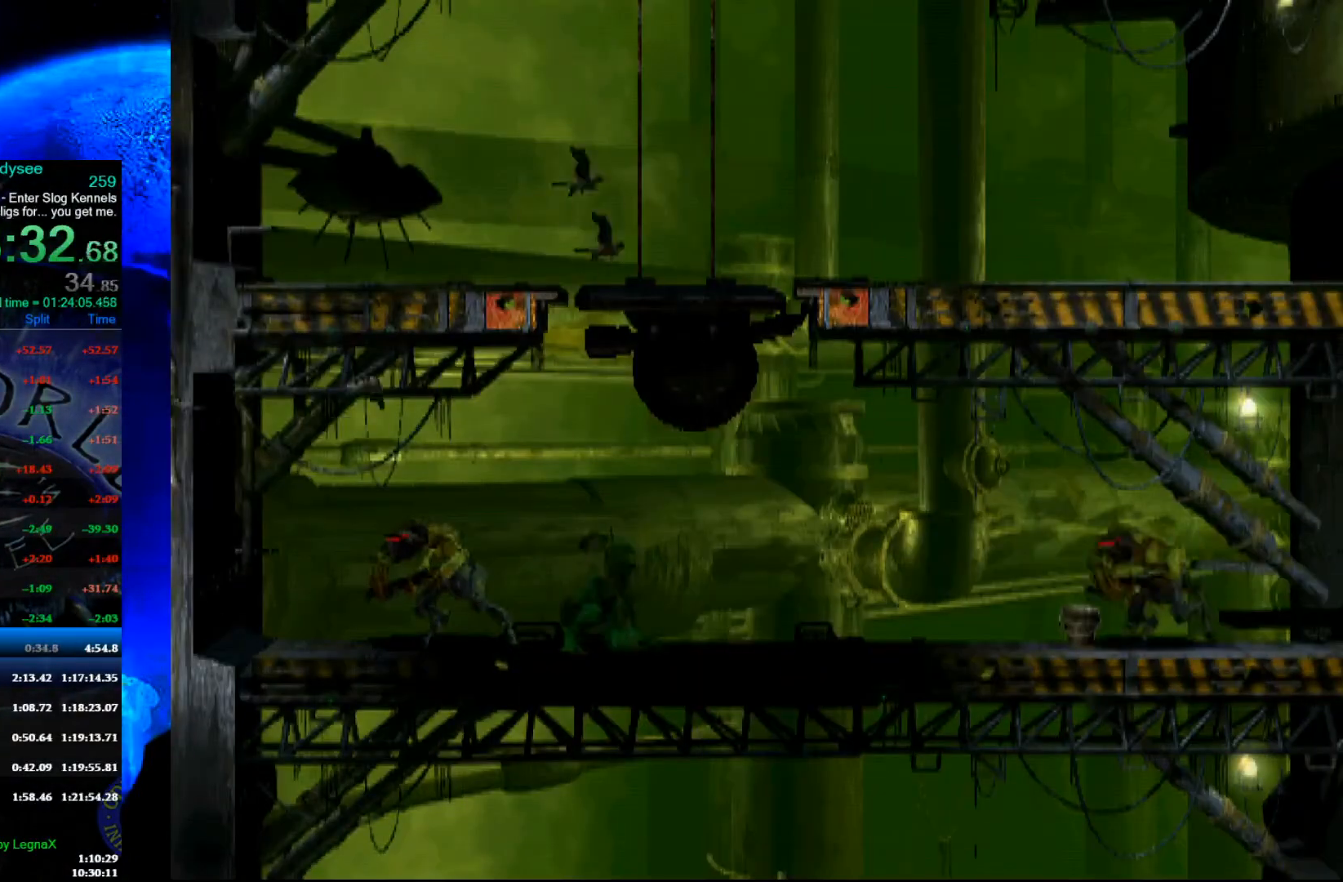
{"buttons": [], "left_stick": "center", "events": [[133, "B", "down"], [333, "B", "up"], [500, "L2", "up"]]}
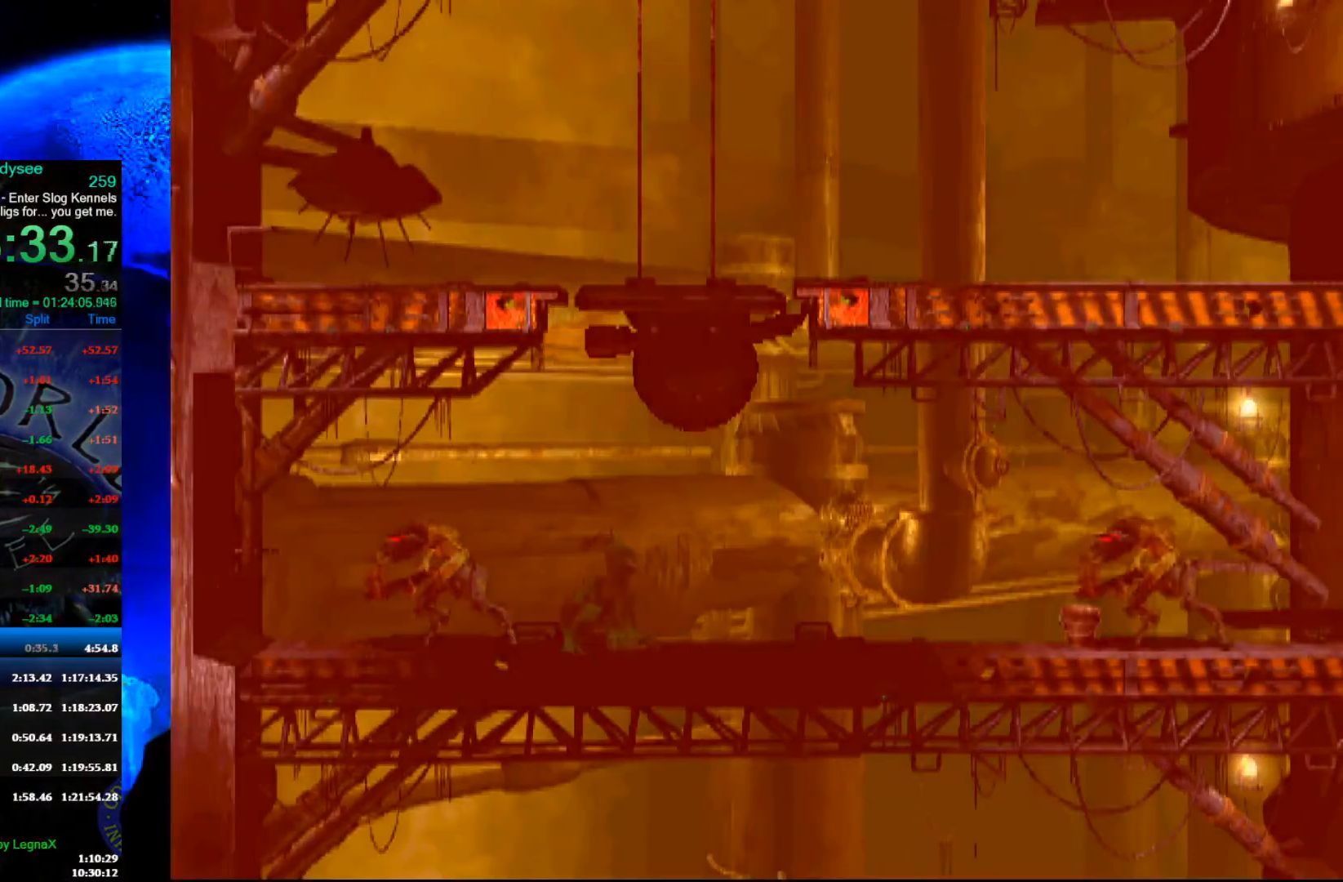
{"buttons": [], "left_stick": "center", "events": [[33, "L2", "down"], [133, "B", "down"], [267, "B", "up"], [367, "L2", "up"]]}
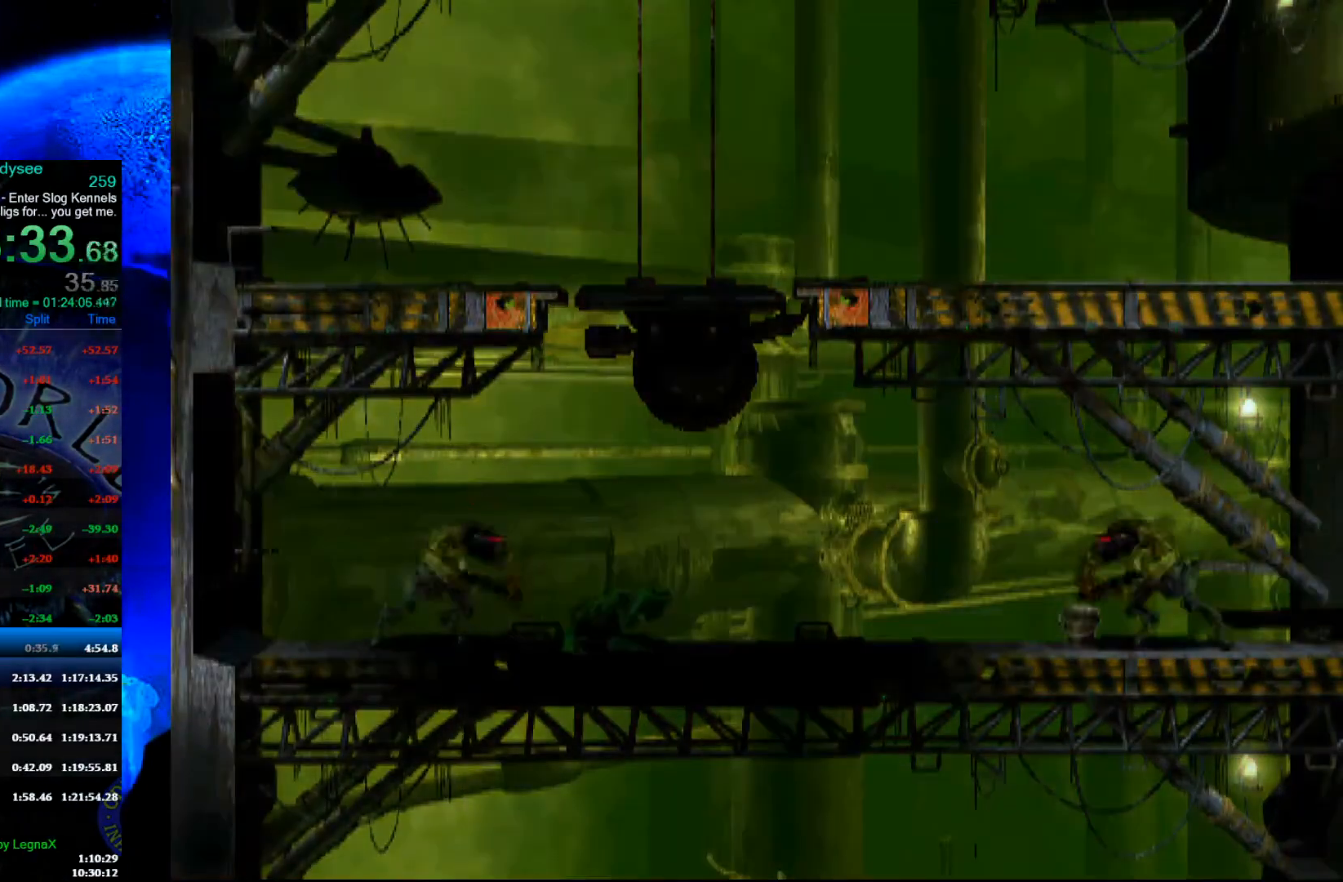
{"buttons": ["L1", "R1"], "left_stick": "center", "events": [[67, "B", "down"], [167, "B", "up"], [367, "L1", "down"], [367, "R1", "down"]]}
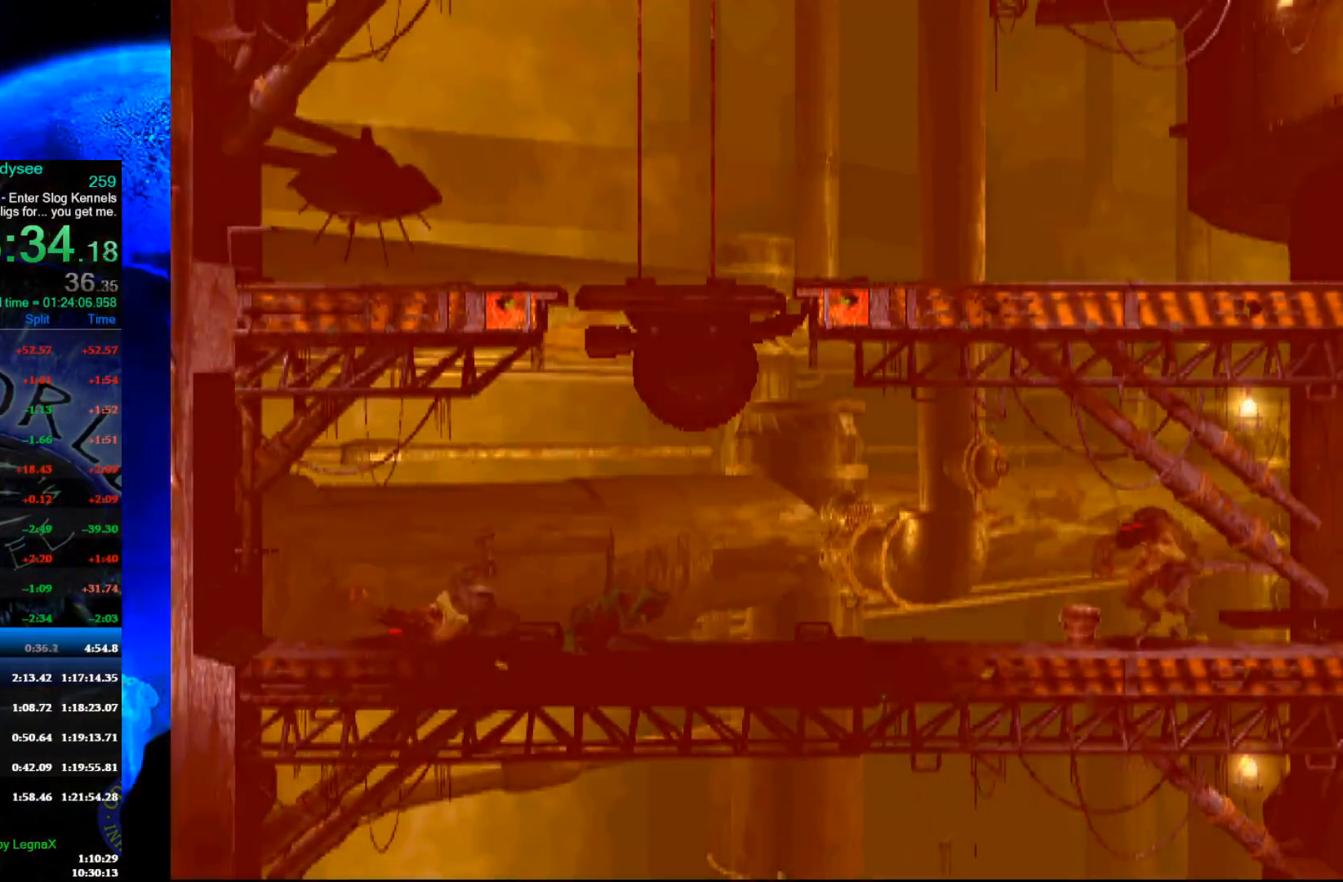
{"buttons": ["L1", "R1"], "left_stick": "center", "events": []}
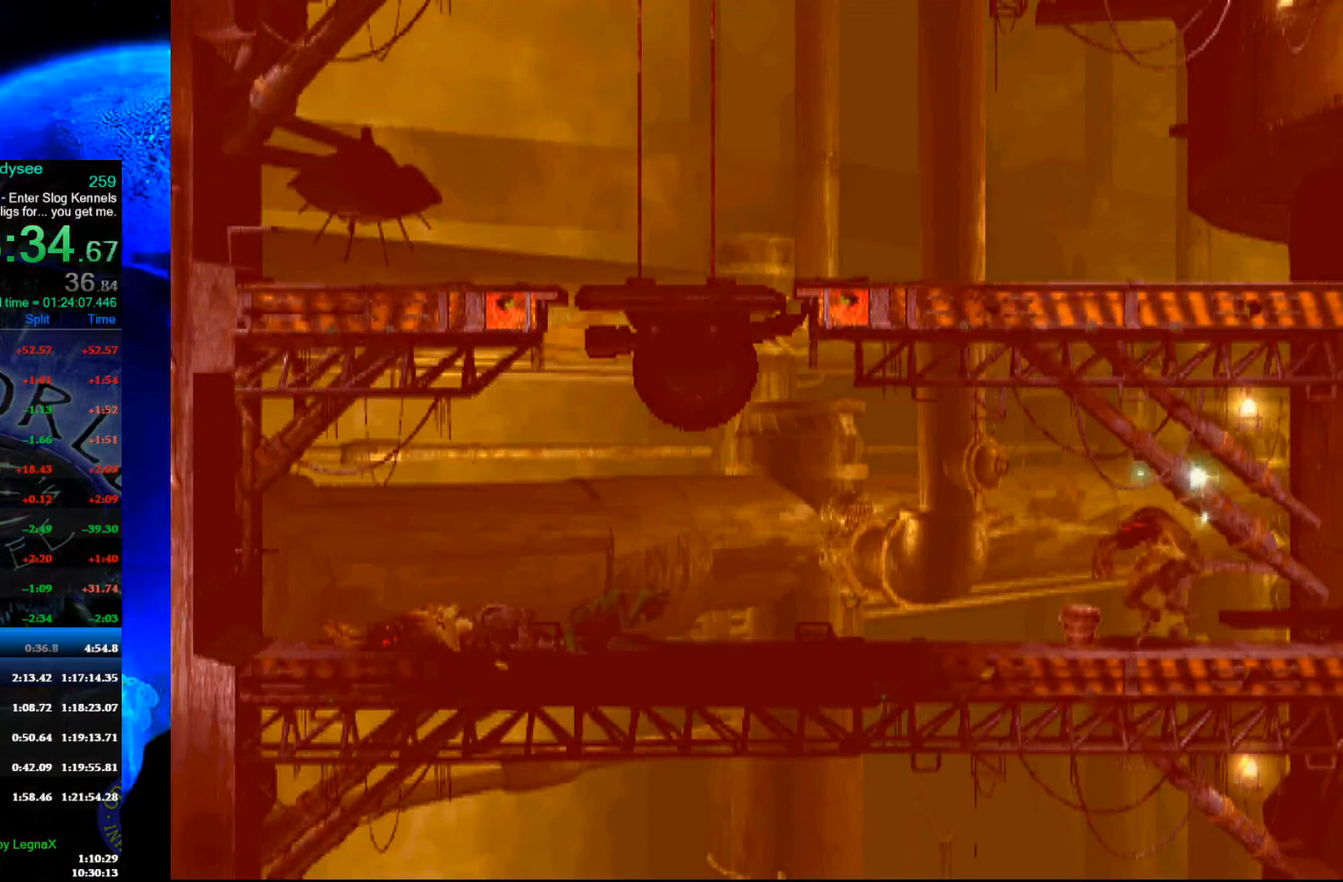
{"buttons": ["L1", "R1"], "left_stick": "center", "events": []}
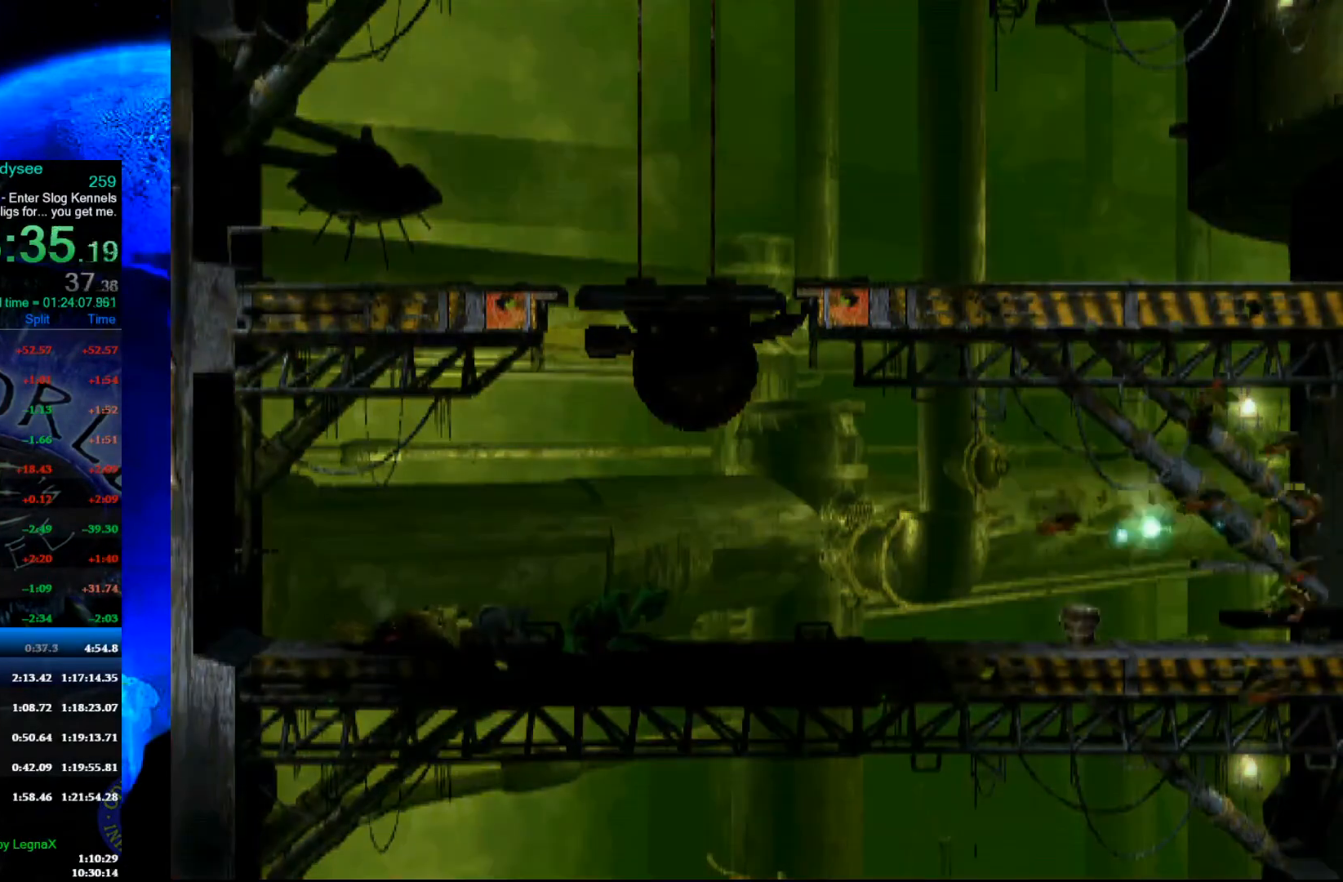
{"buttons": [], "left_stick": "center", "events": [[200, "L1", "up"], [200, "R1", "up"]]}
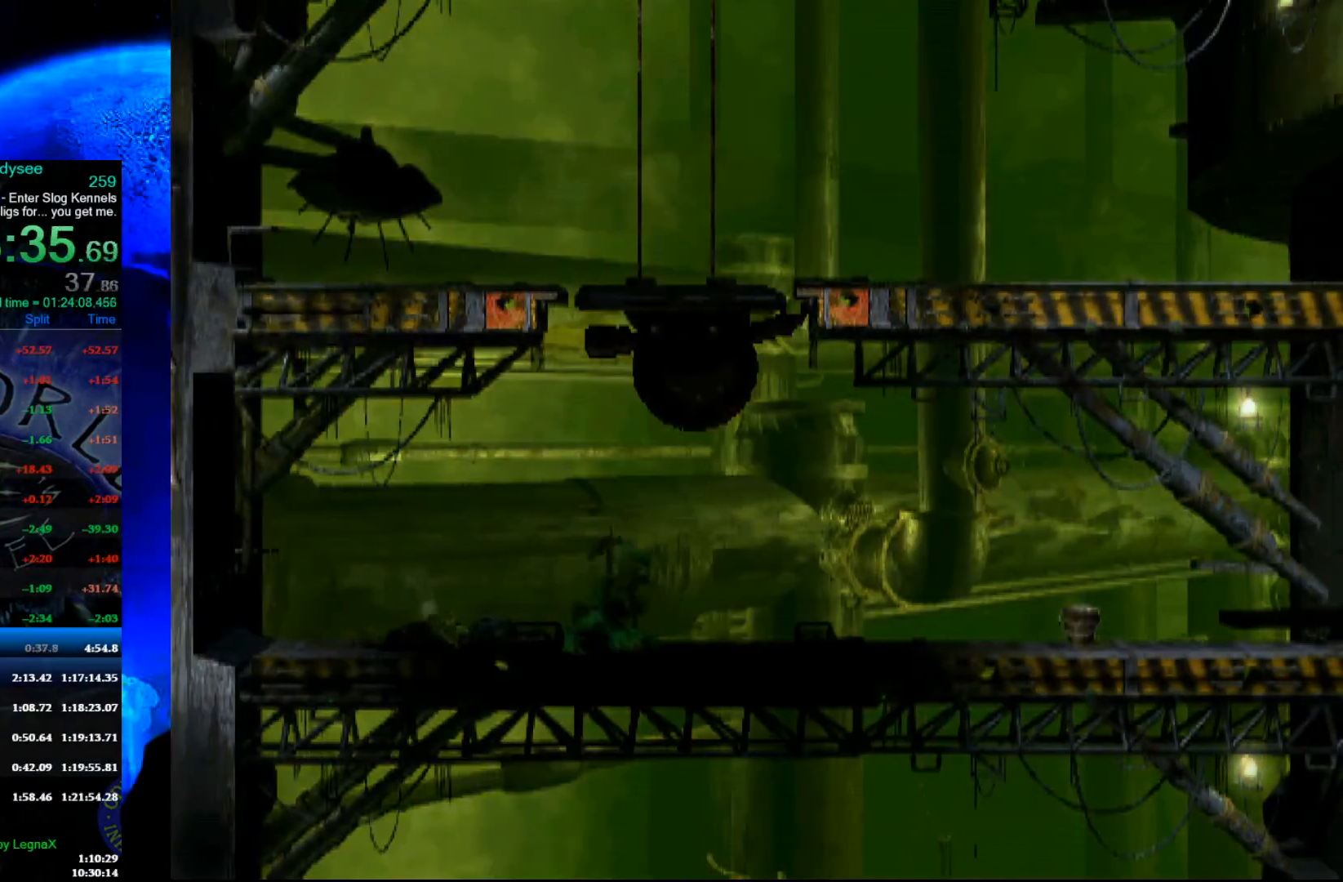
{"buttons": ["R1"], "left_stick": "right", "events": [[467, "left_stick", "right"], [500, "R1", "down"]]}
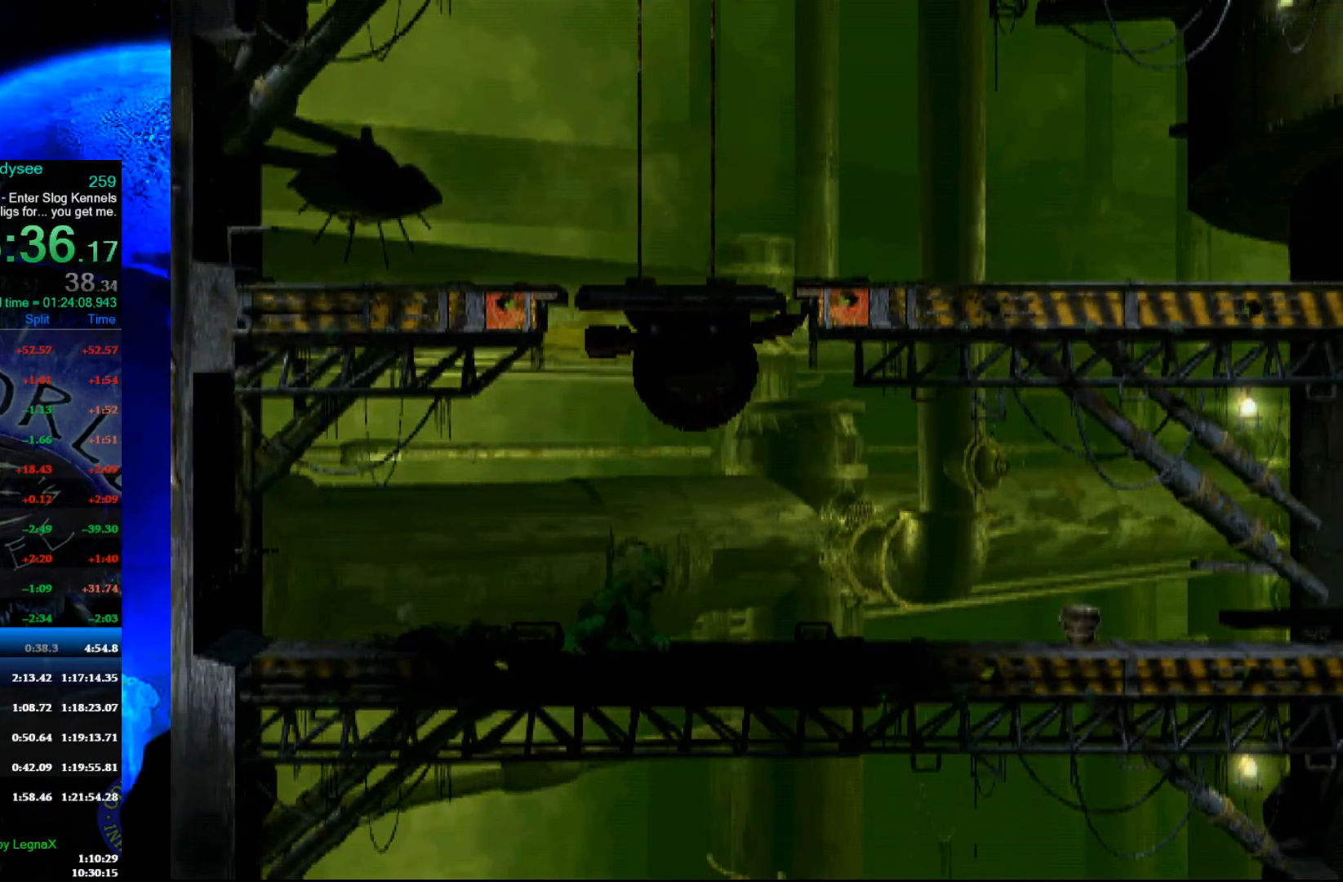
{"buttons": ["R1"], "left_stick": "right", "events": []}
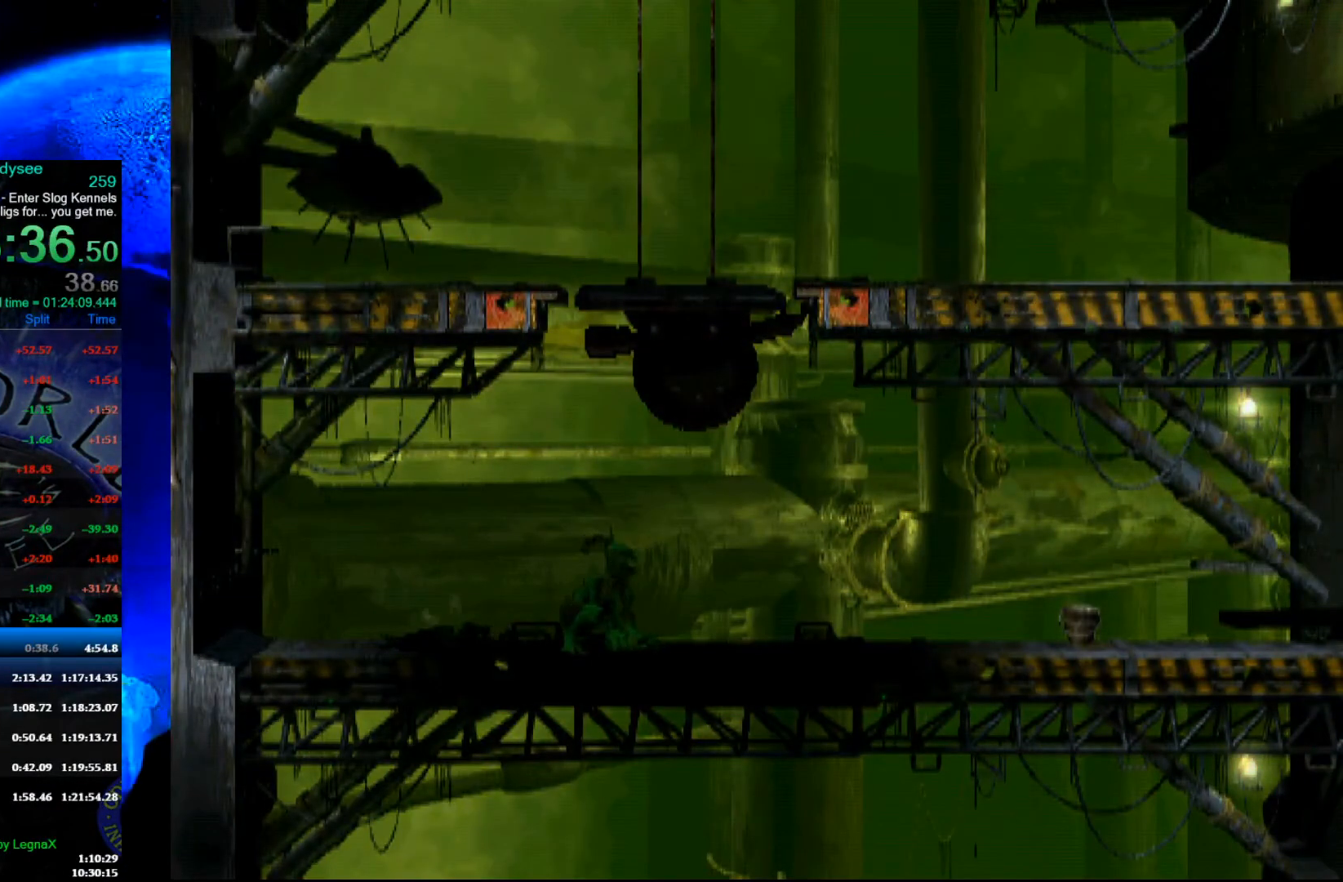
{"buttons": ["R1"], "left_stick": "right", "events": []}
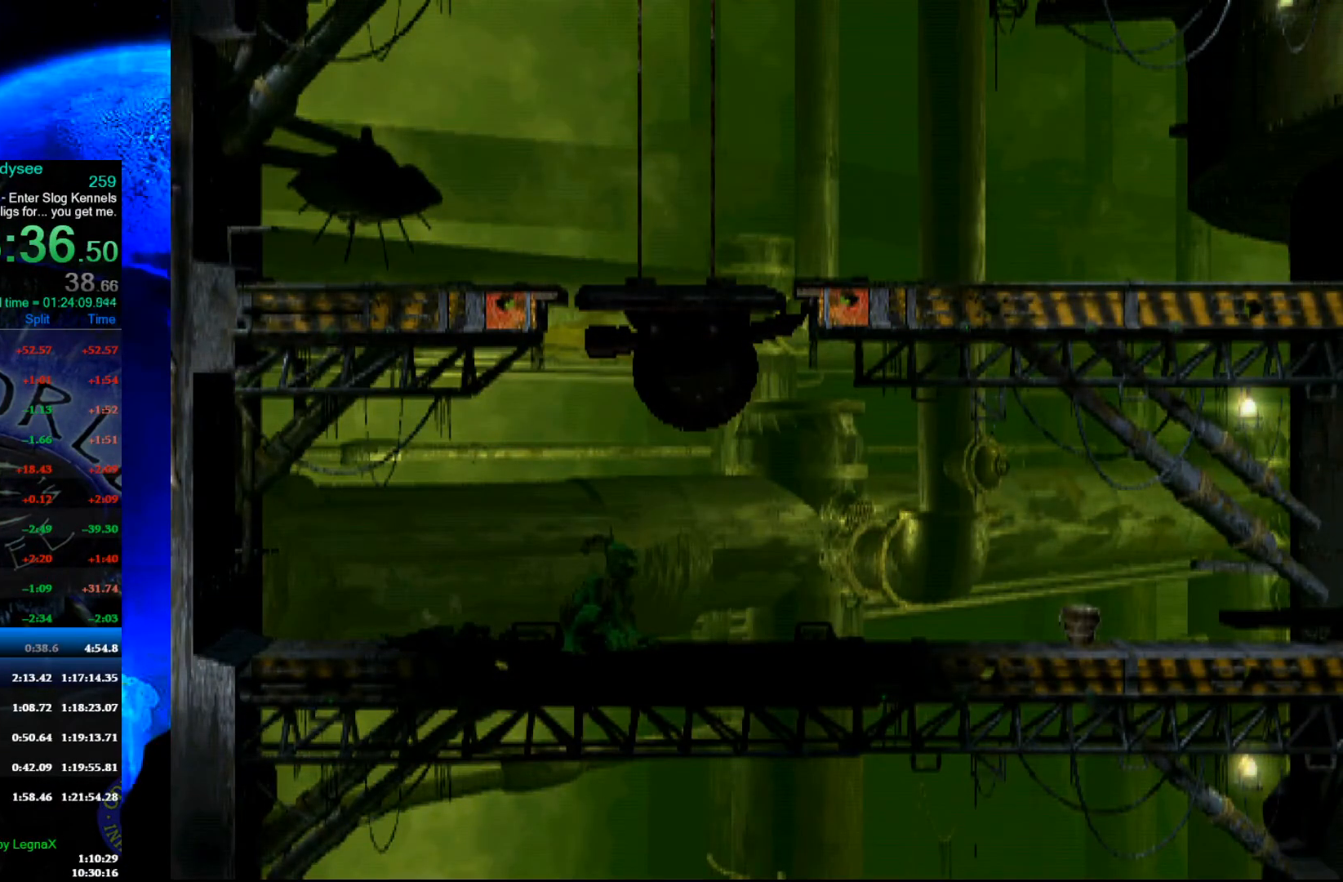
{"buttons": ["R1"], "left_stick": "right", "events": []}
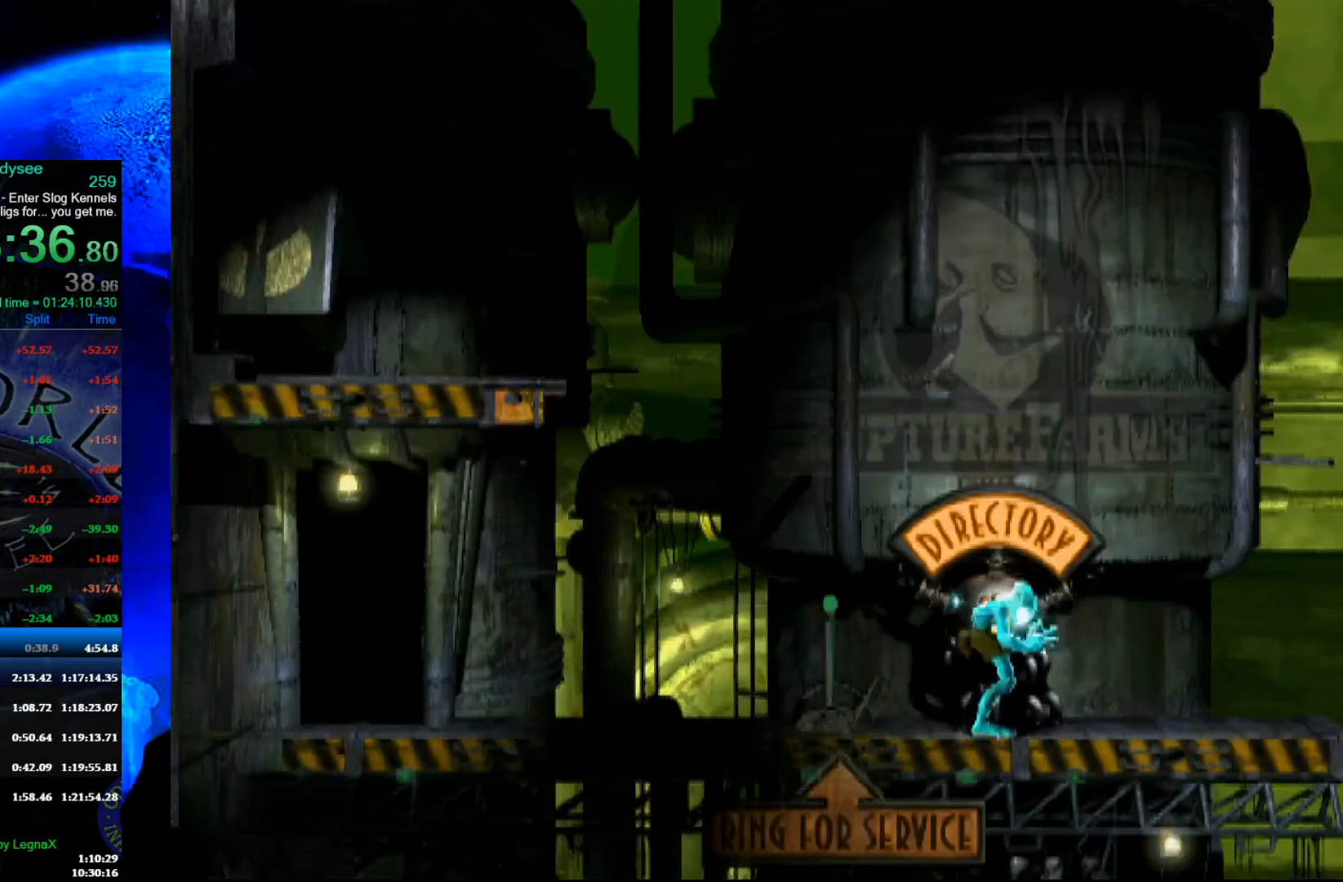
{"buttons": ["R1"], "left_stick": "right", "events": []}
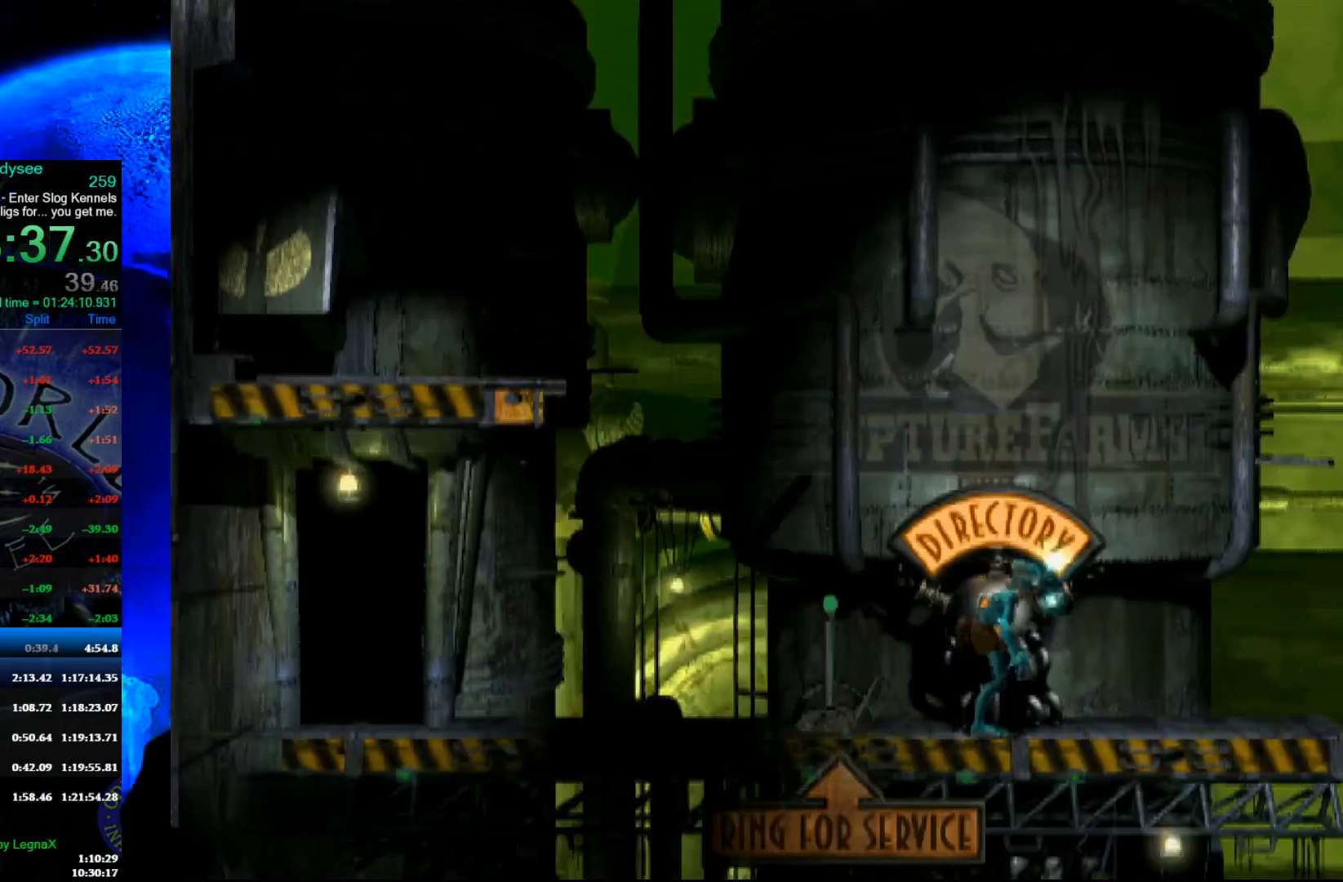
{"buttons": ["R1"], "left_stick": "right", "events": []}
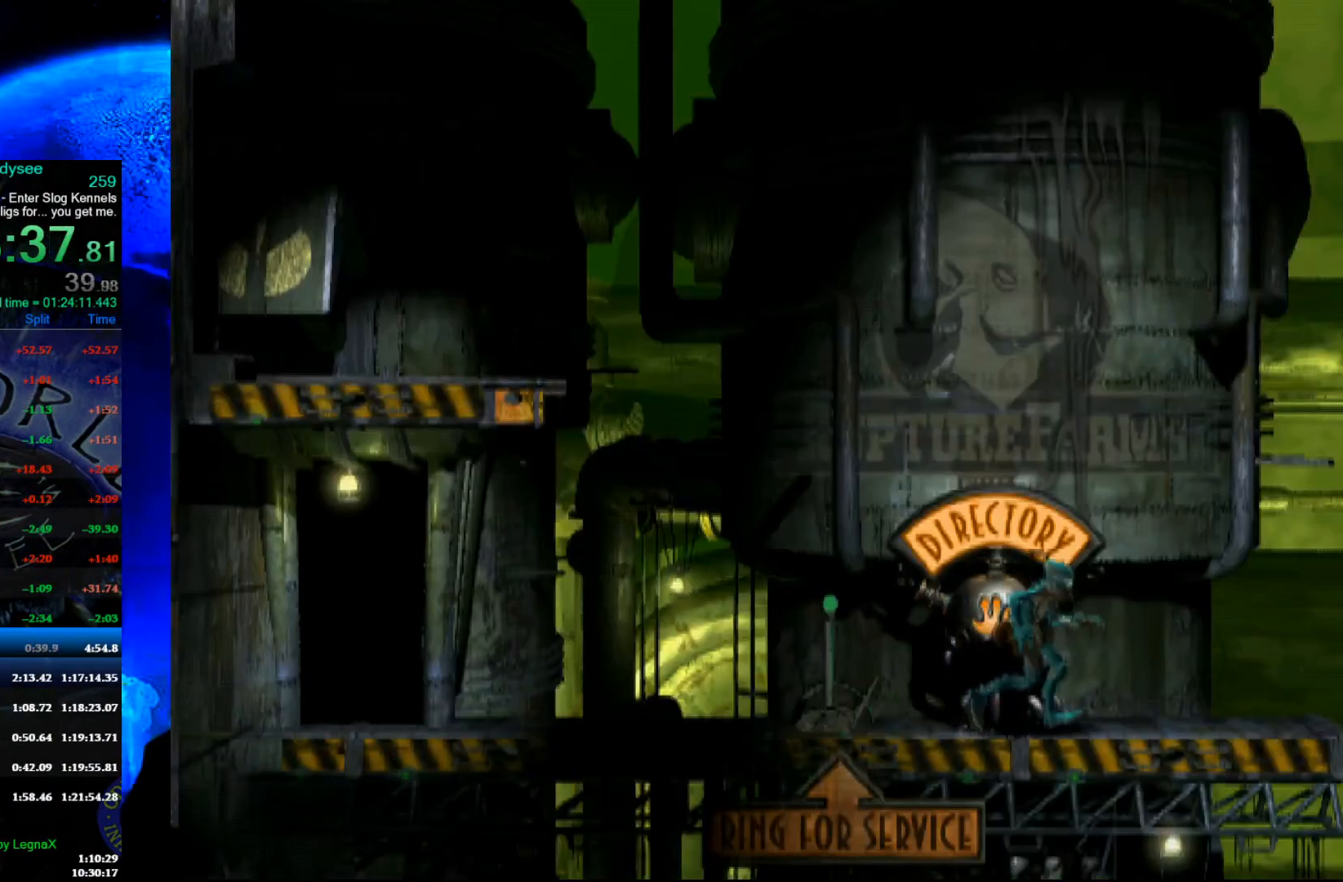
{"buttons": ["R1"], "left_stick": "right", "events": []}
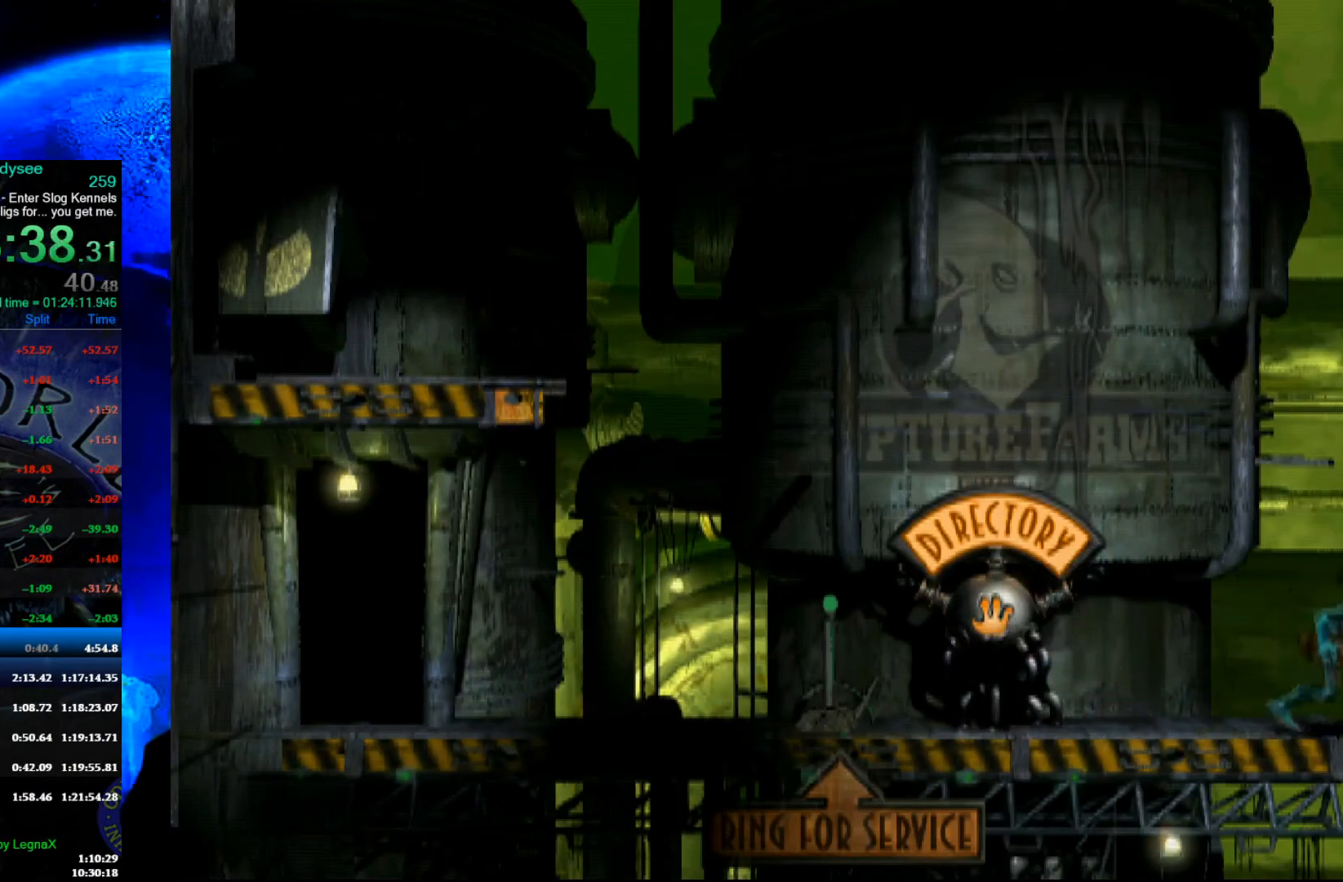
{"buttons": ["Y", "R1"], "left_stick": "right", "events": [[100, "Y", "down"]]}
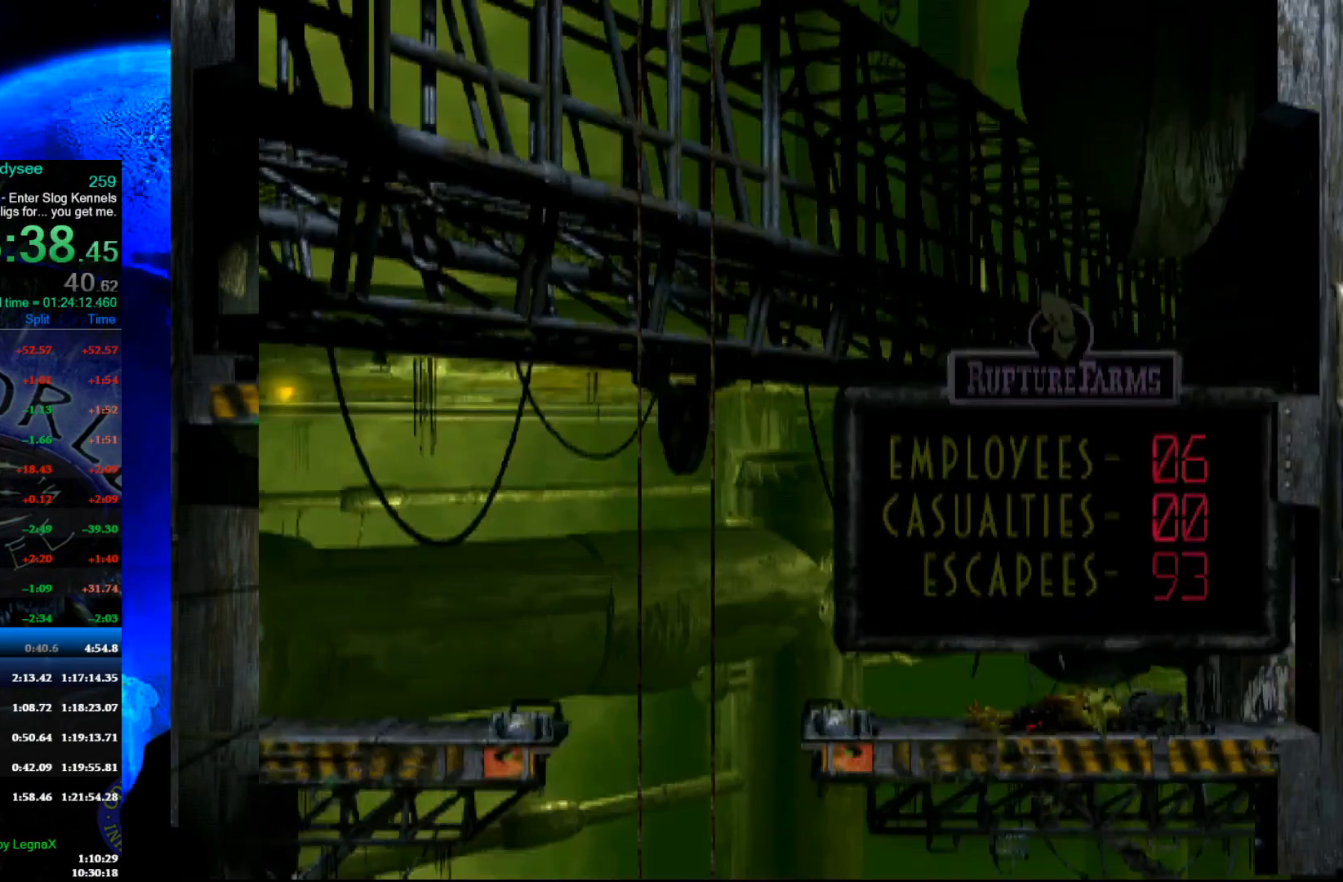
{"buttons": ["R1"], "left_stick": "right", "events": [[300, "Y", "up"]]}
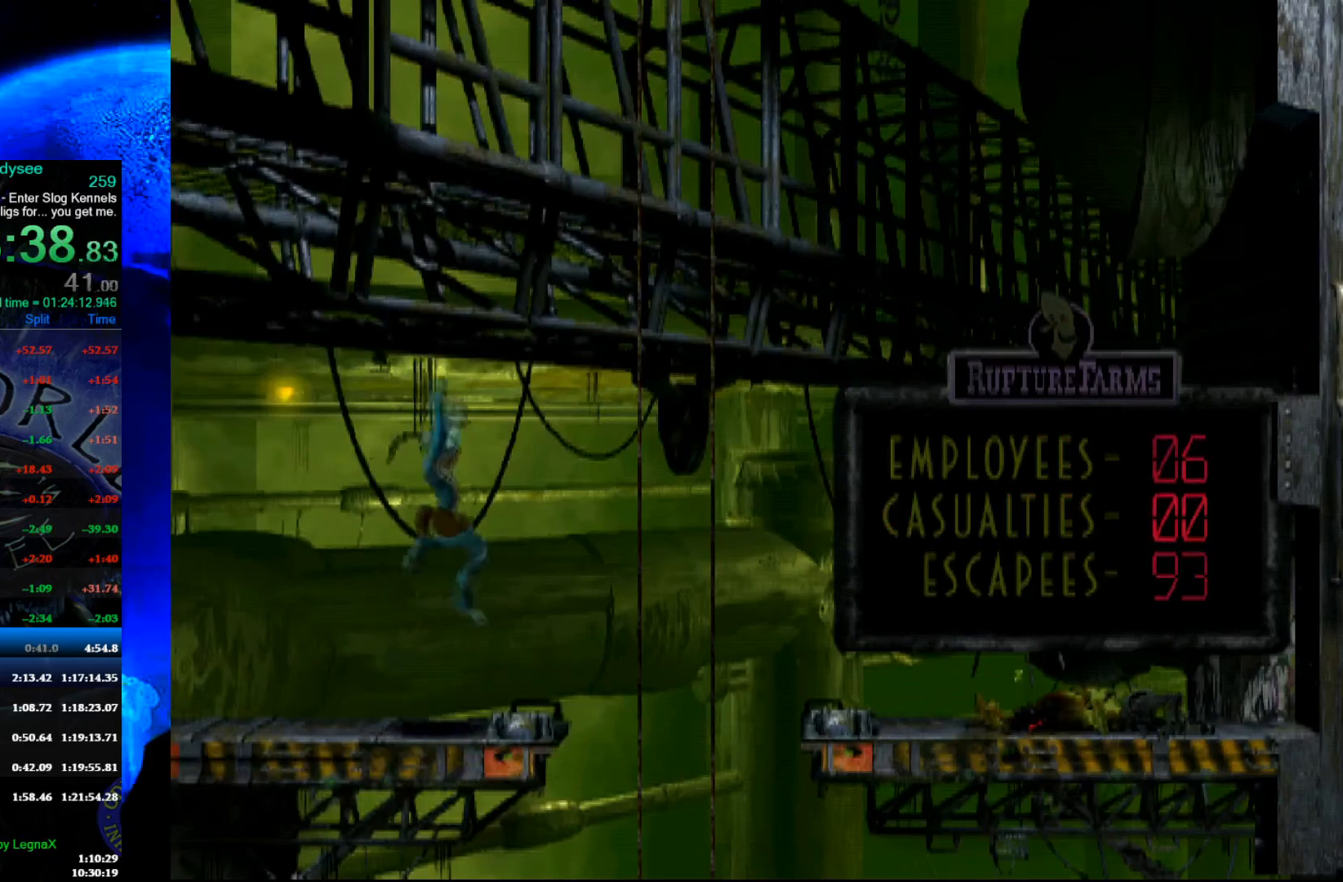
{"buttons": ["R1"], "left_stick": "right", "events": []}
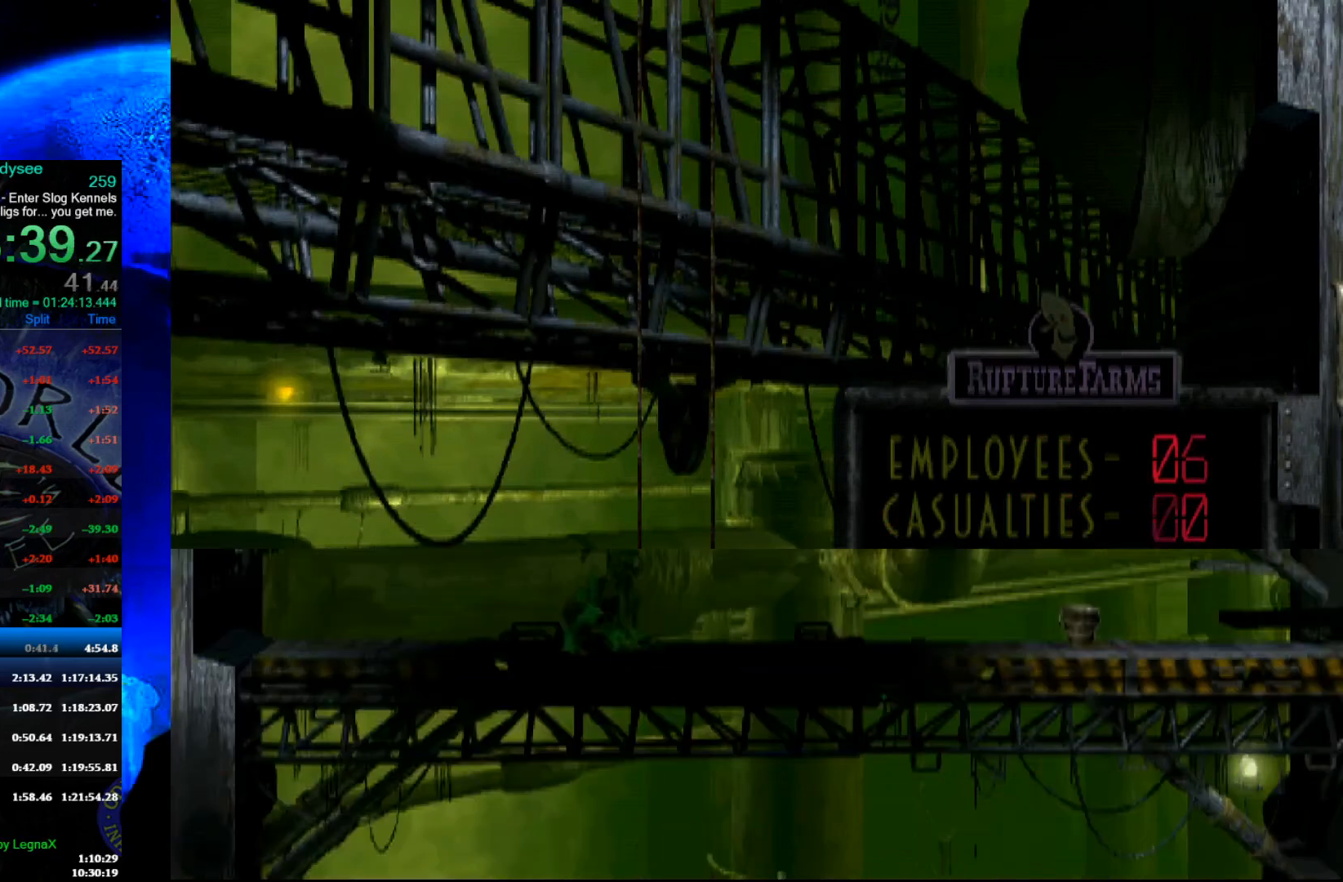
{"buttons": ["R1"], "left_stick": "right", "events": []}